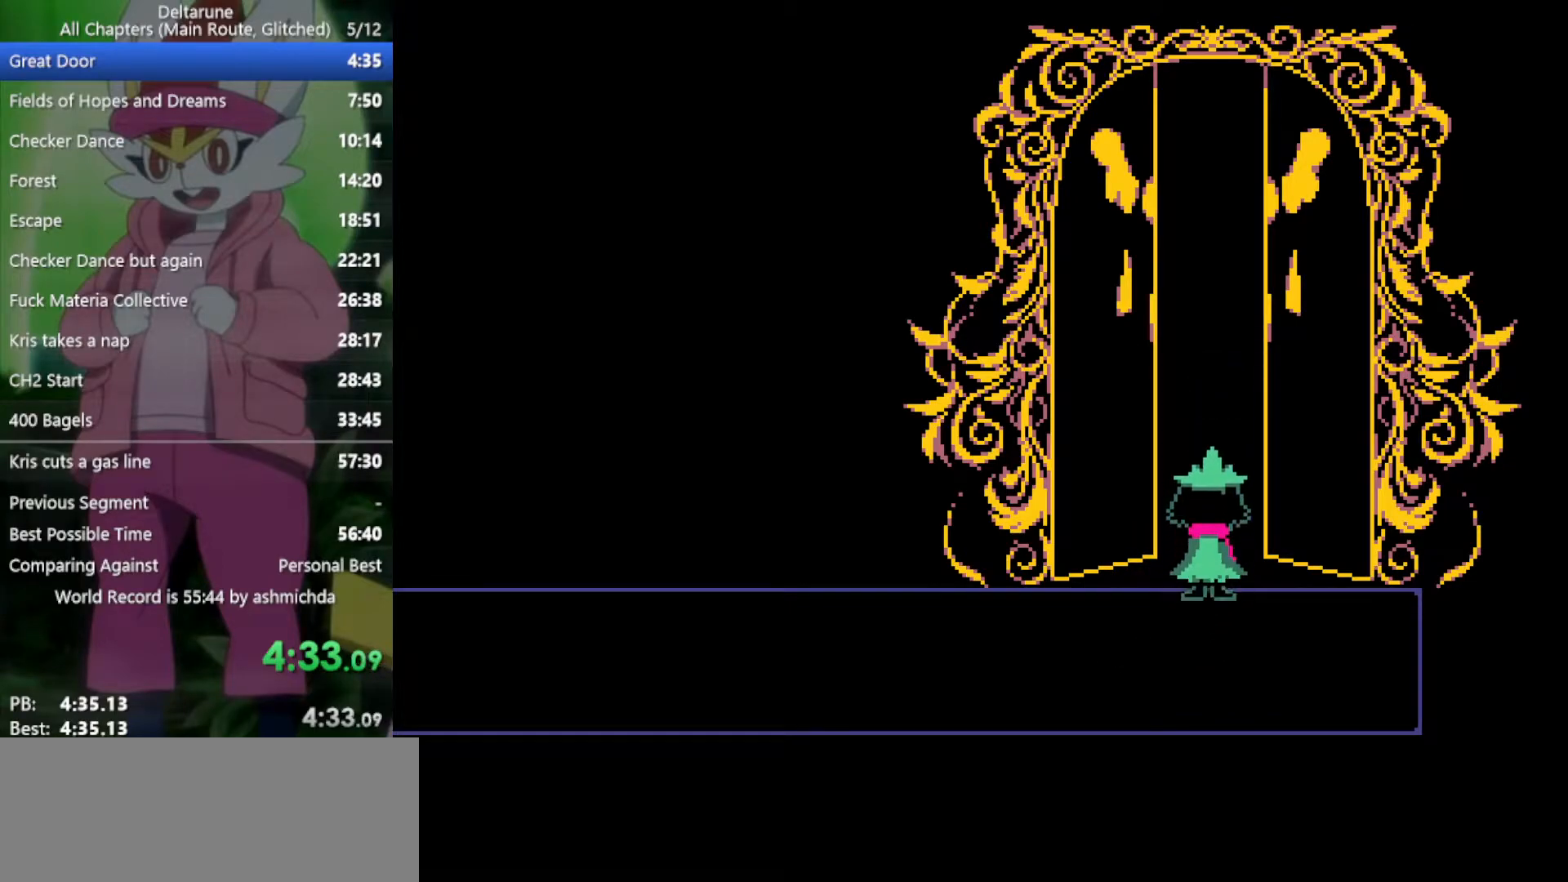
Gameplay with keyboard; each line is a JSON object with the keys held at the frame after it. "events" lists presses ("down") and releases ("up") of "c", "ctrl", "down", "left", "return", "right", "shift", "up", "x" and "z" between this image and that frame as [ms after this image, input, new state], when the widget could be followed in between. No other keys are recorded. Mouse input is not recorded.
{"keys": ["x"], "events": []}
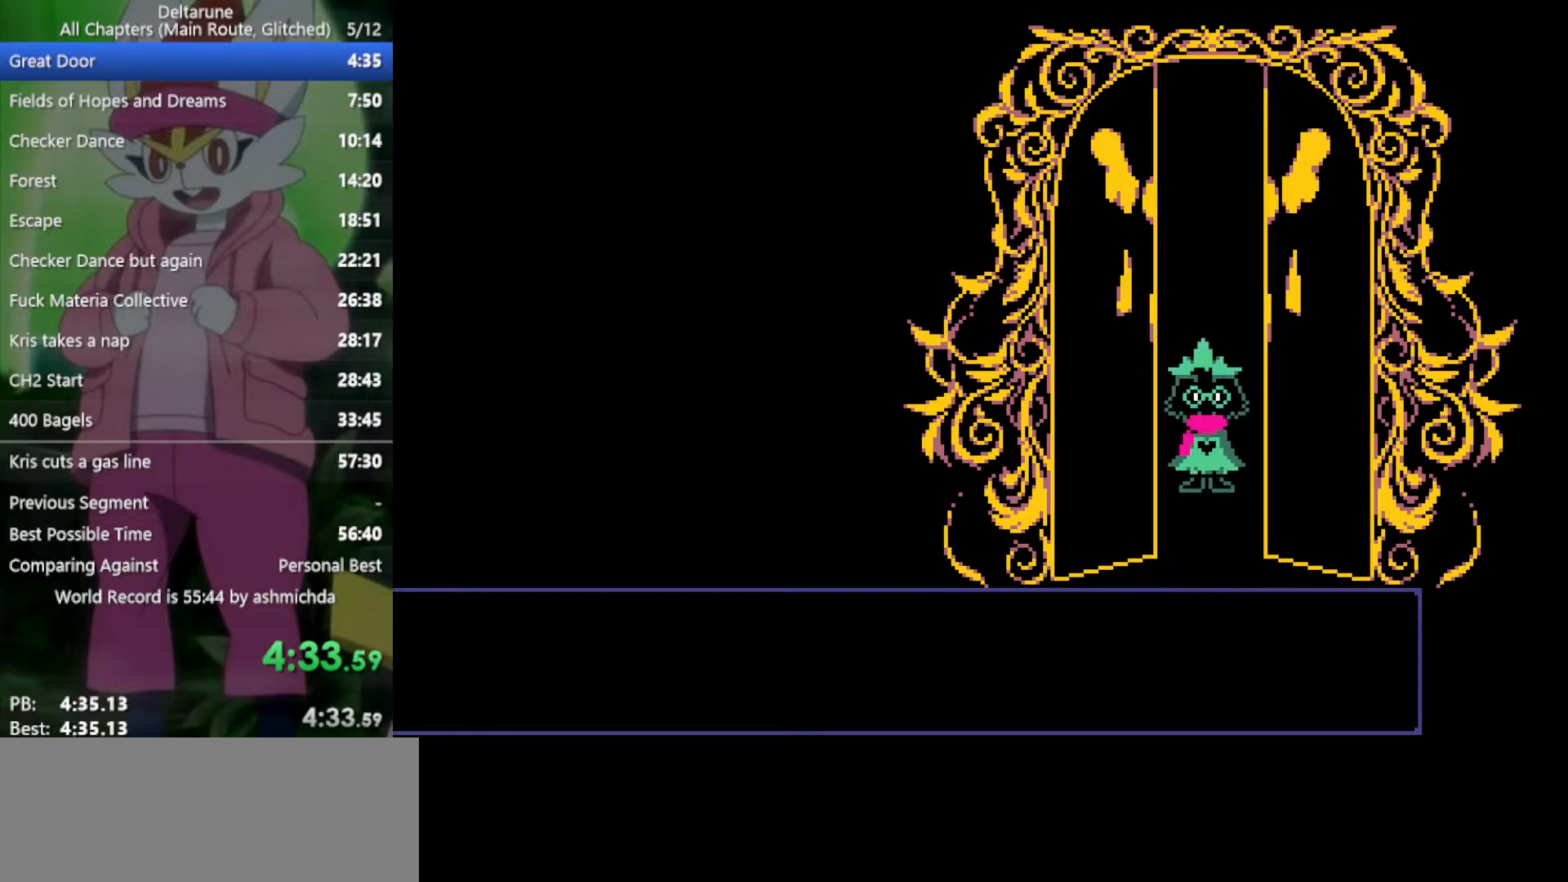
{"keys": ["x"], "events": []}
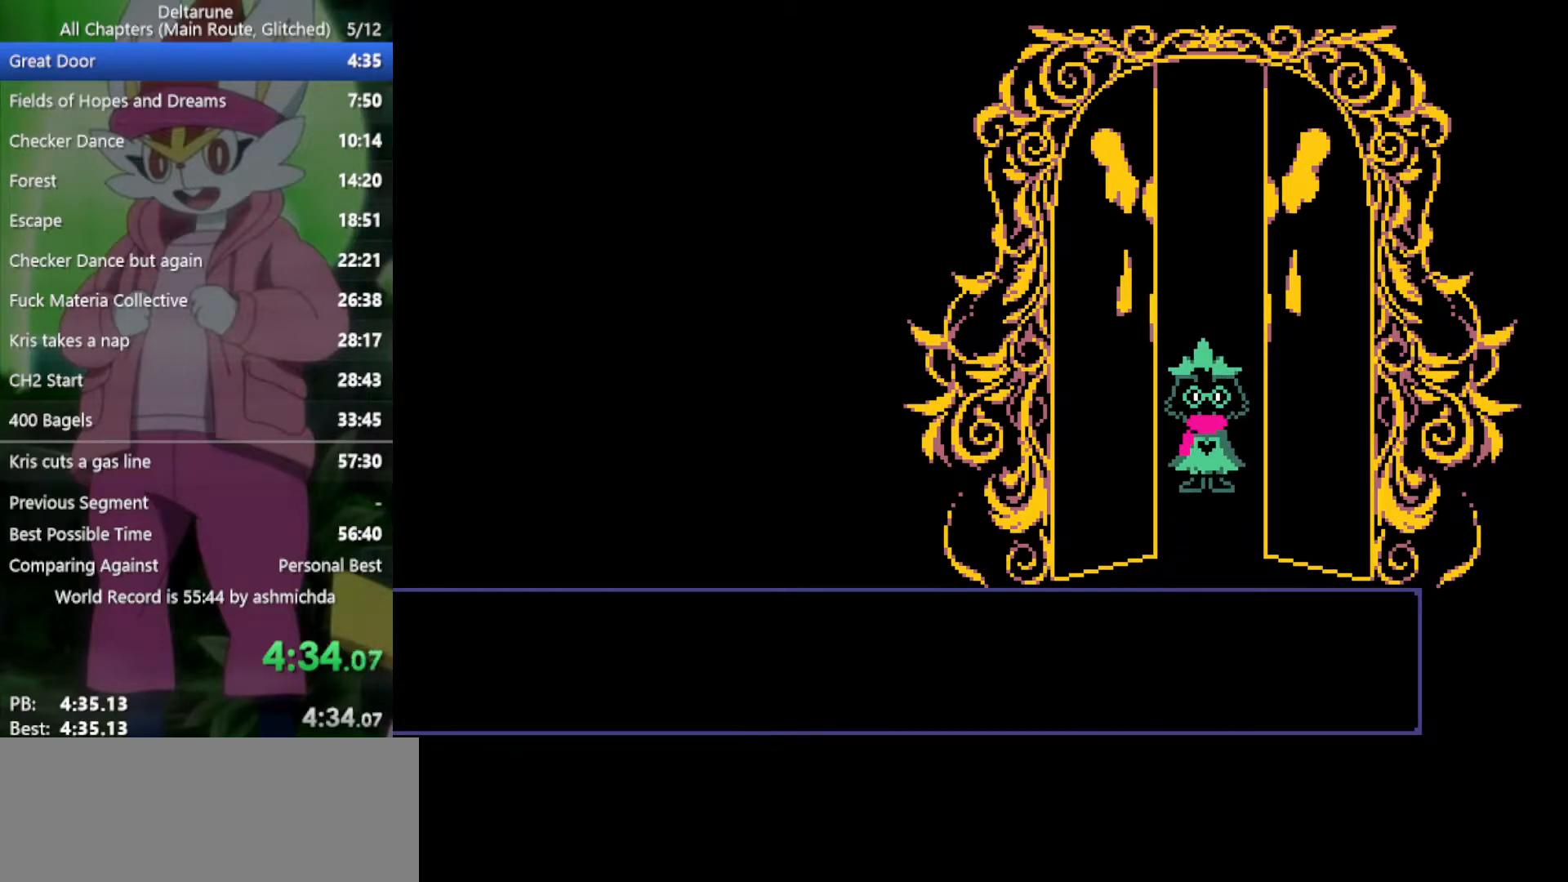
{"keys": ["x"], "events": []}
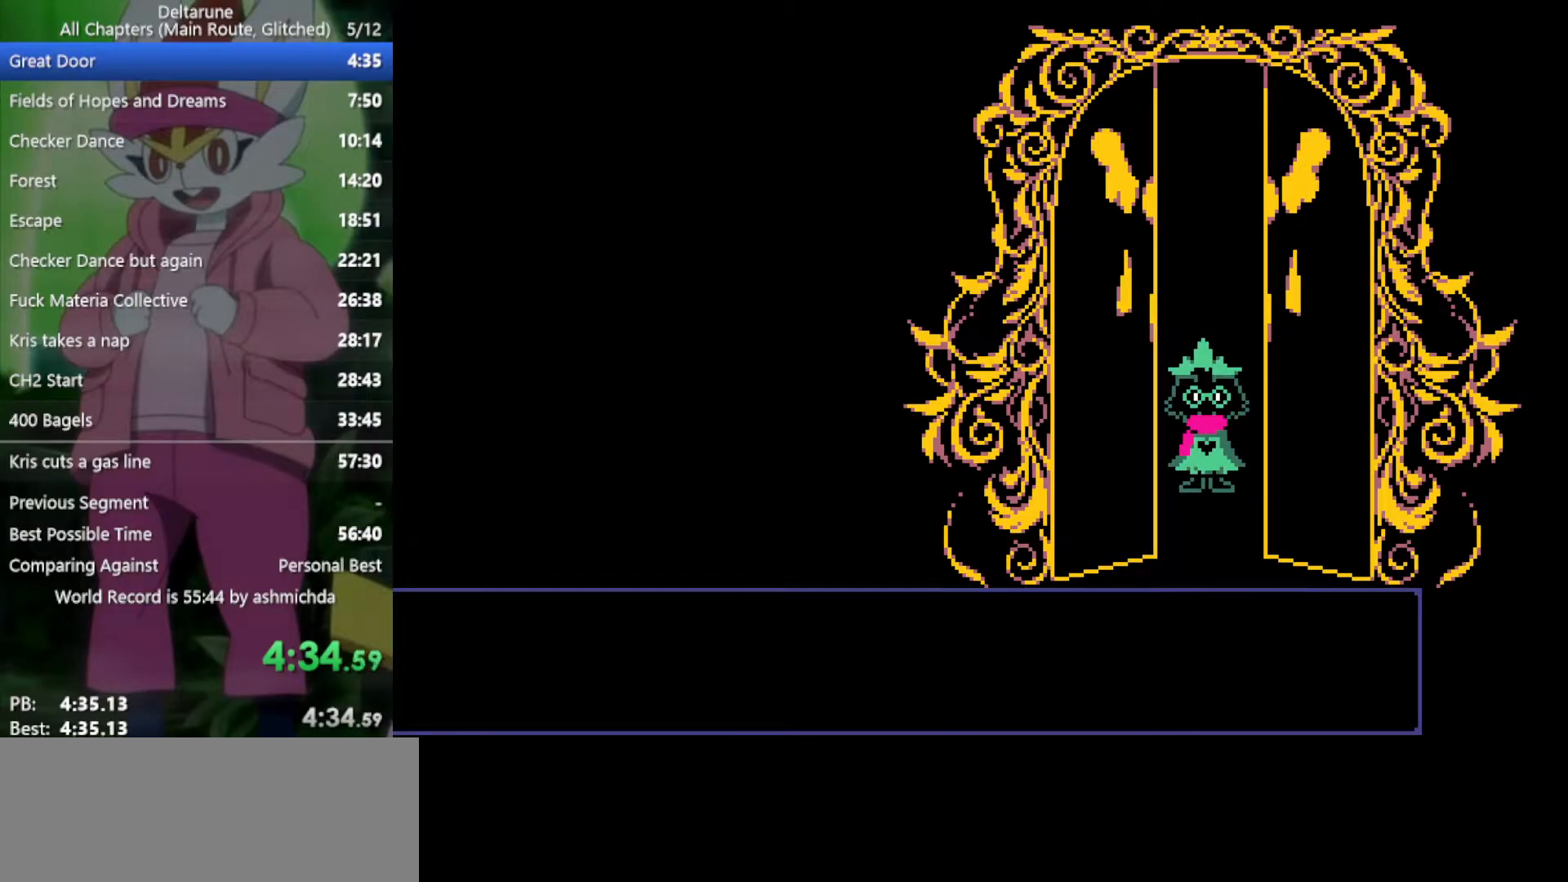
{"keys": ["x"], "events": []}
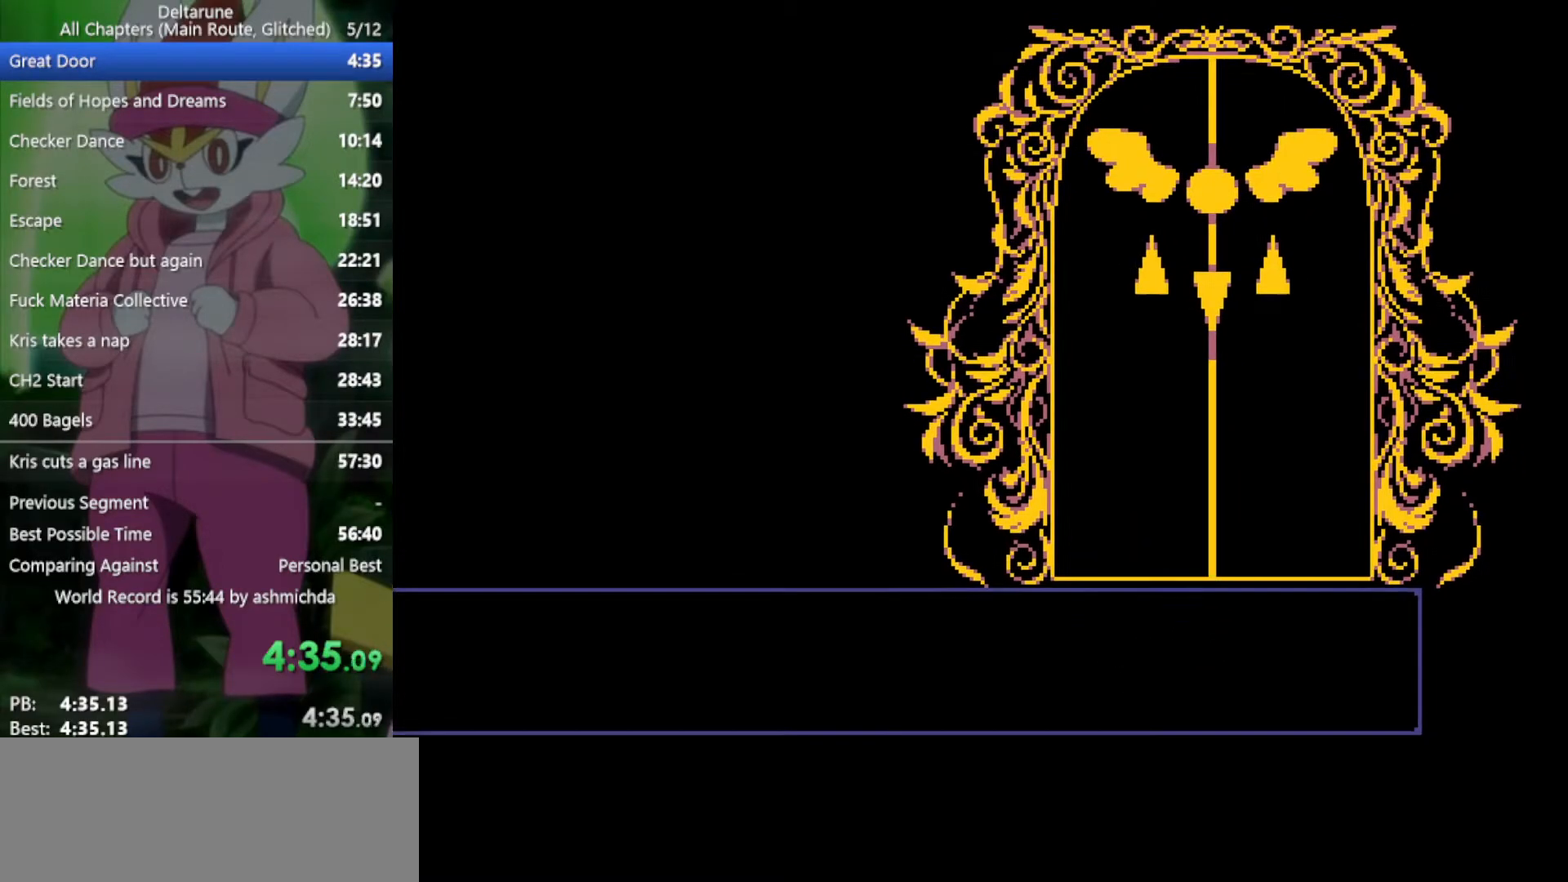
{"keys": ["x"], "events": []}
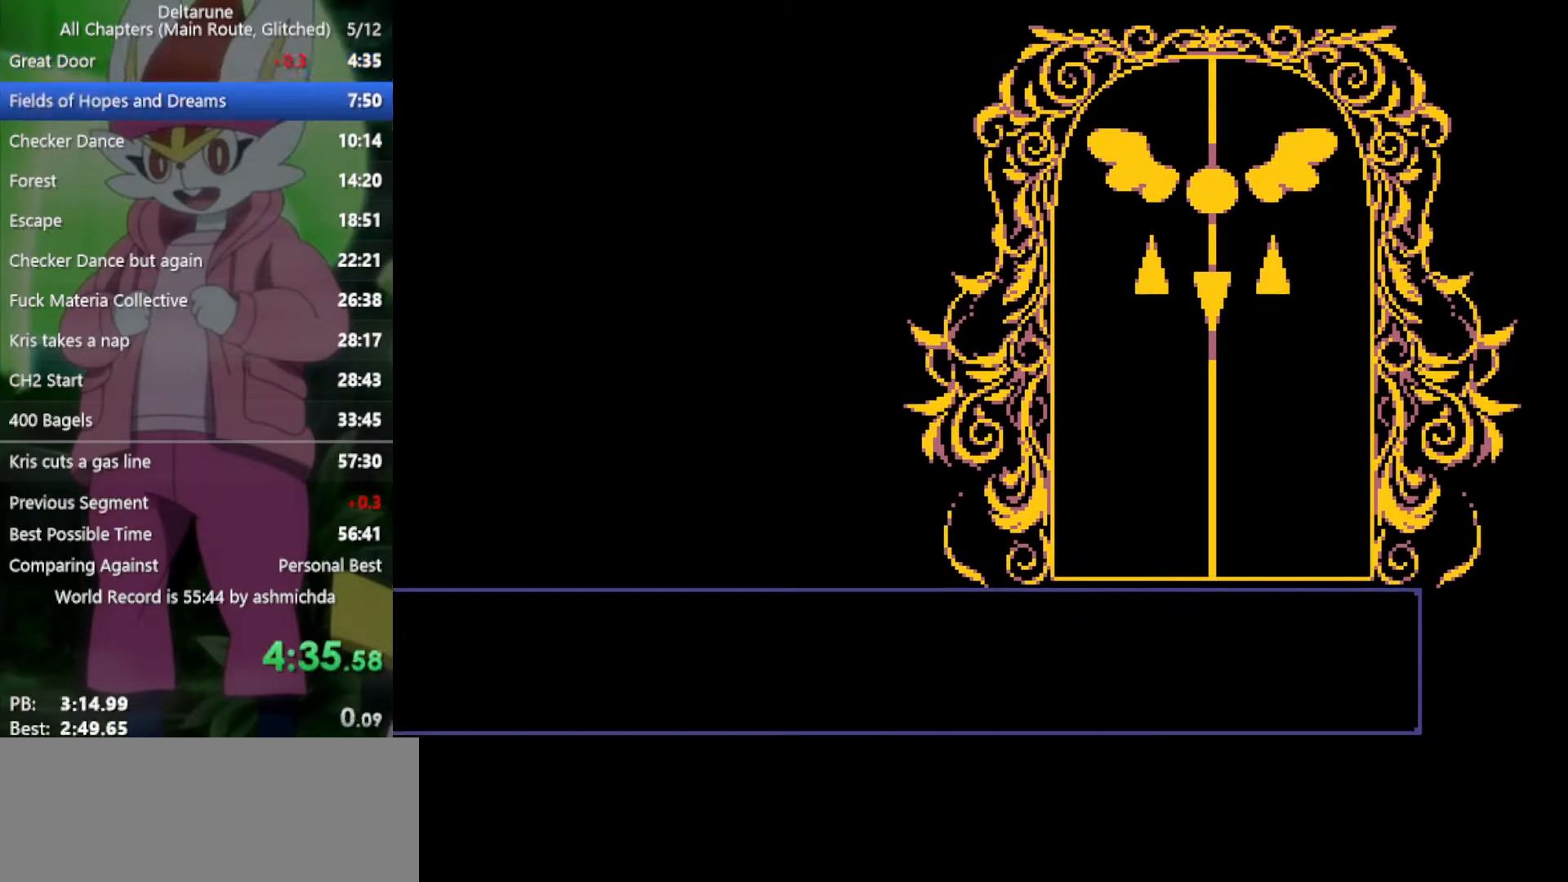
{"keys": ["x"], "events": []}
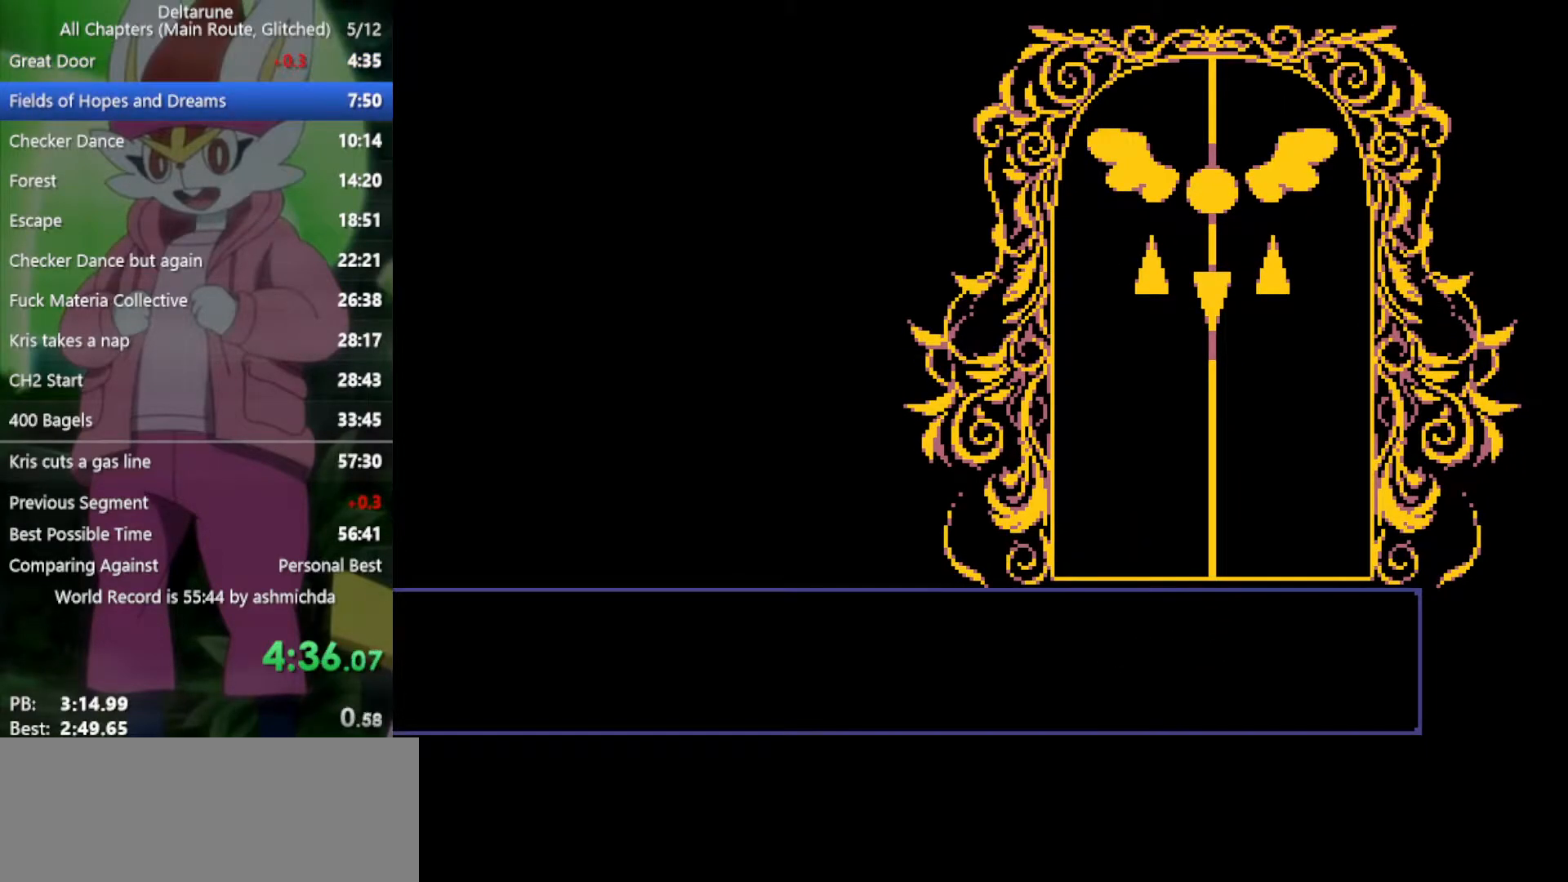
{"keys": ["down", "right", "x"], "events": [[233, "down", "down"], [233, "right", "down"]]}
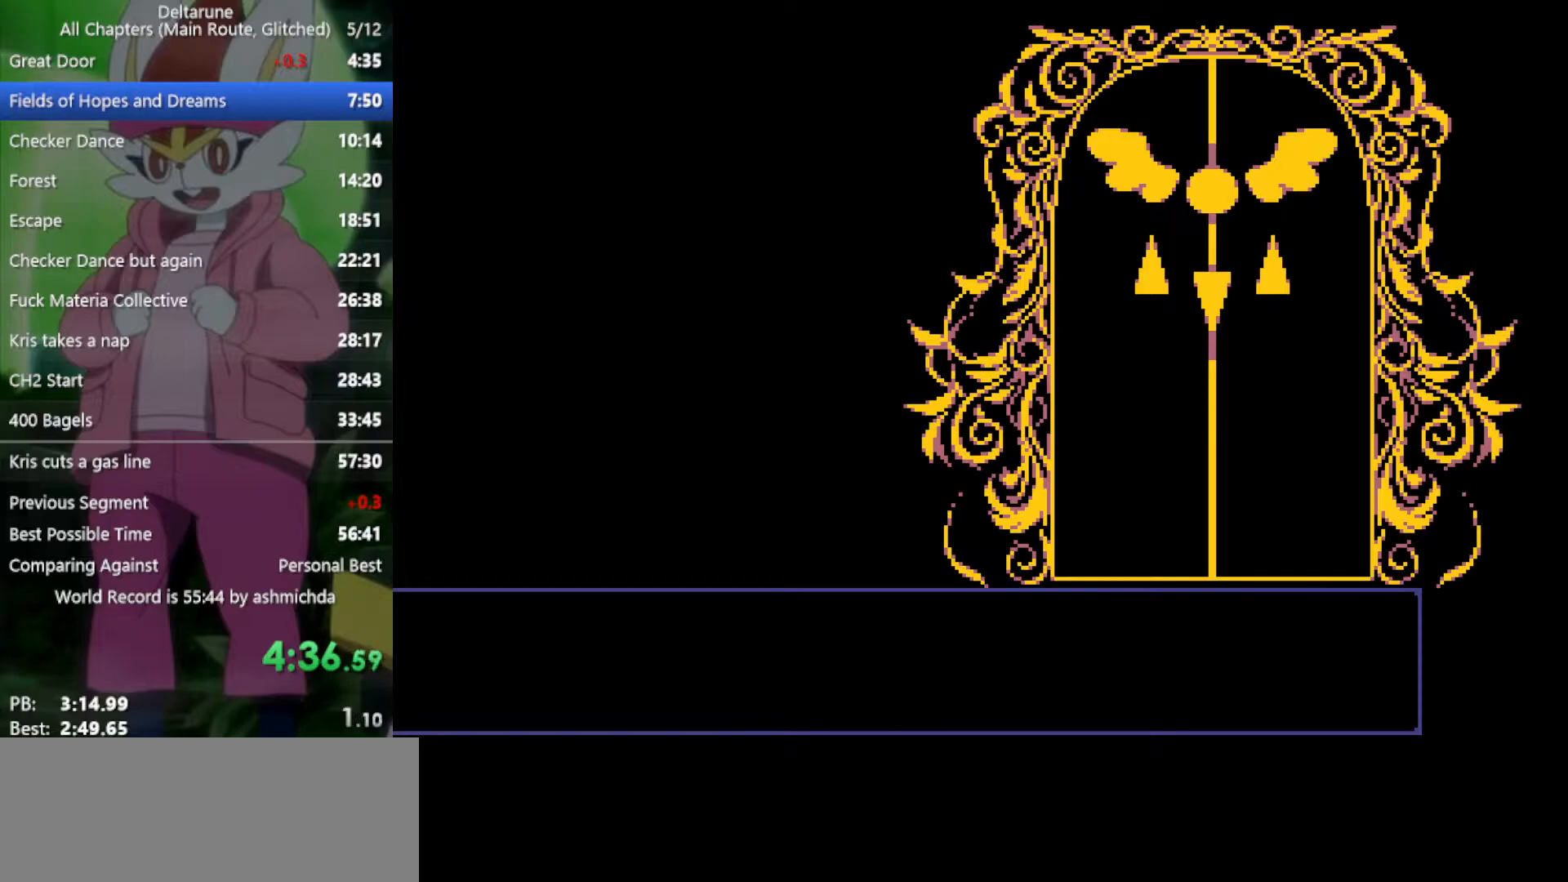
{"keys": ["down", "right", "x"], "events": []}
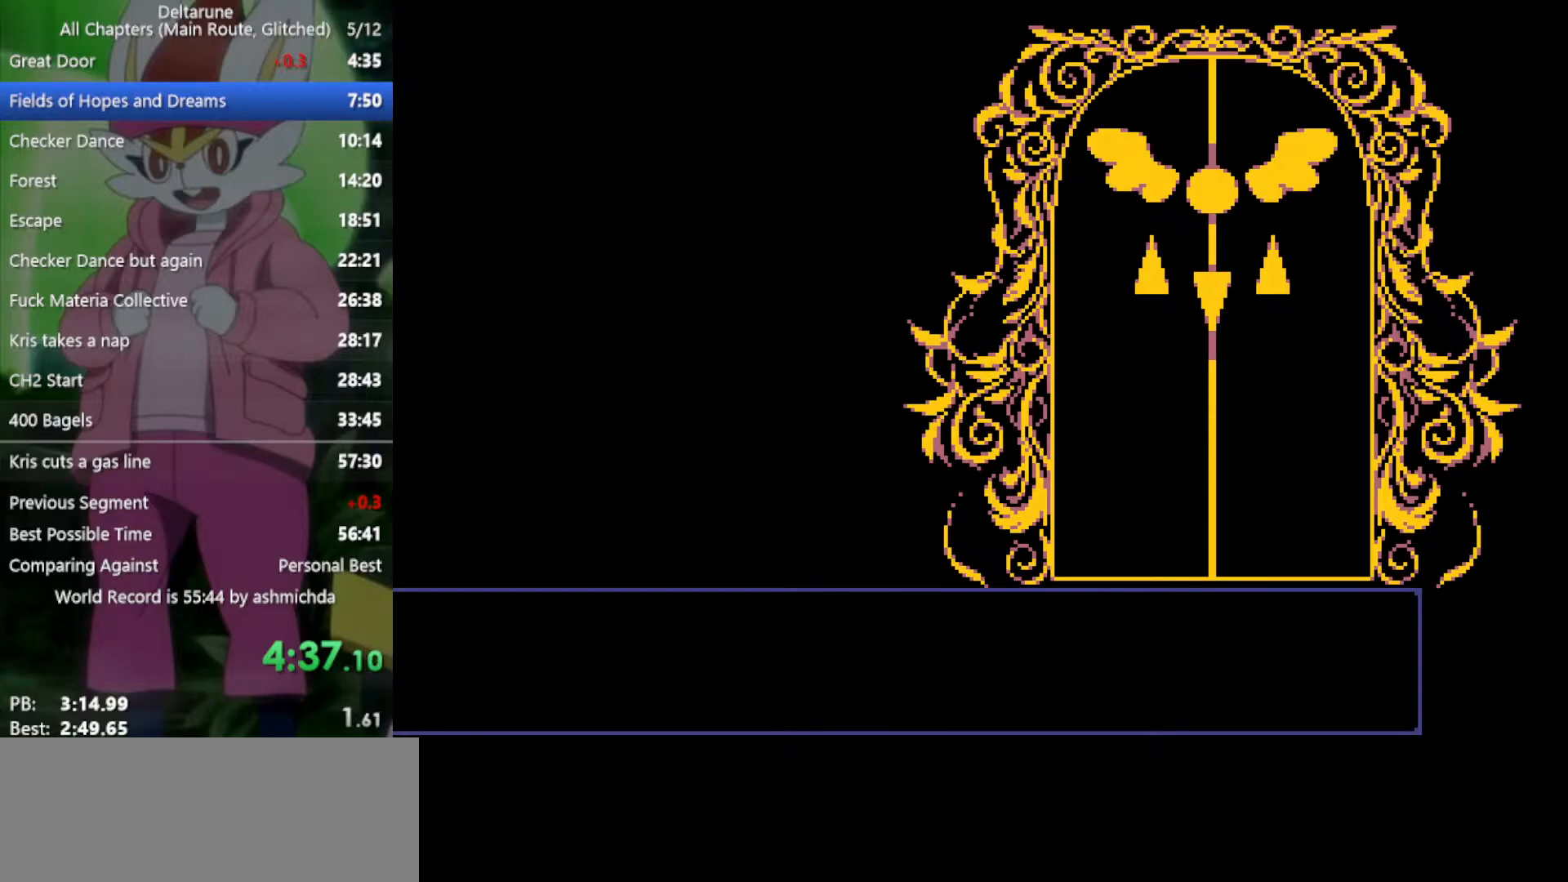
{"keys": ["down", "right", "x"], "events": []}
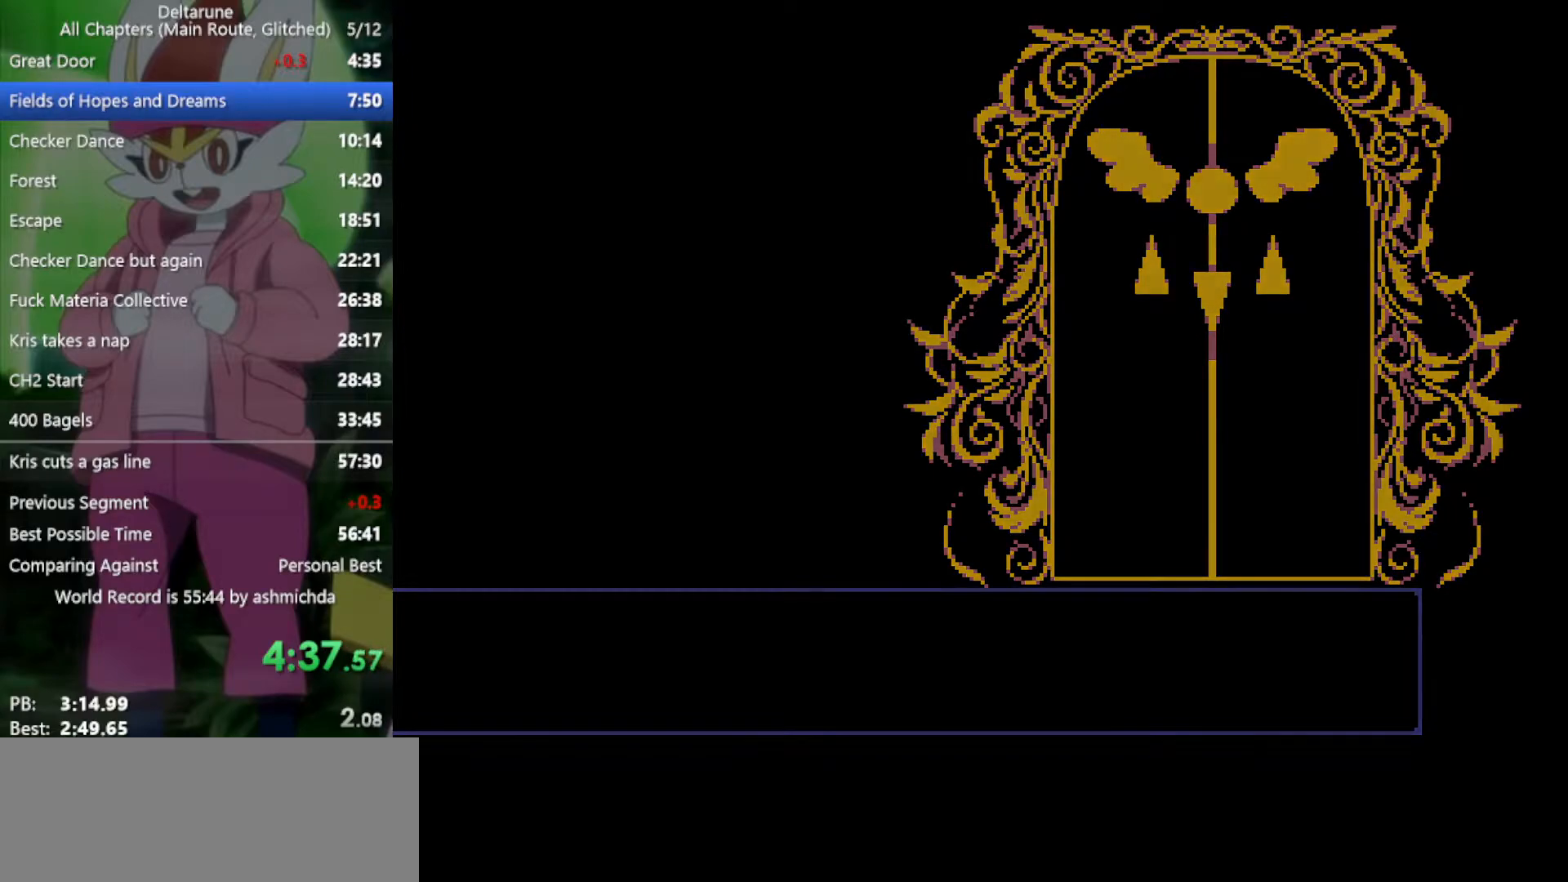
{"keys": ["down", "right", "x"], "events": []}
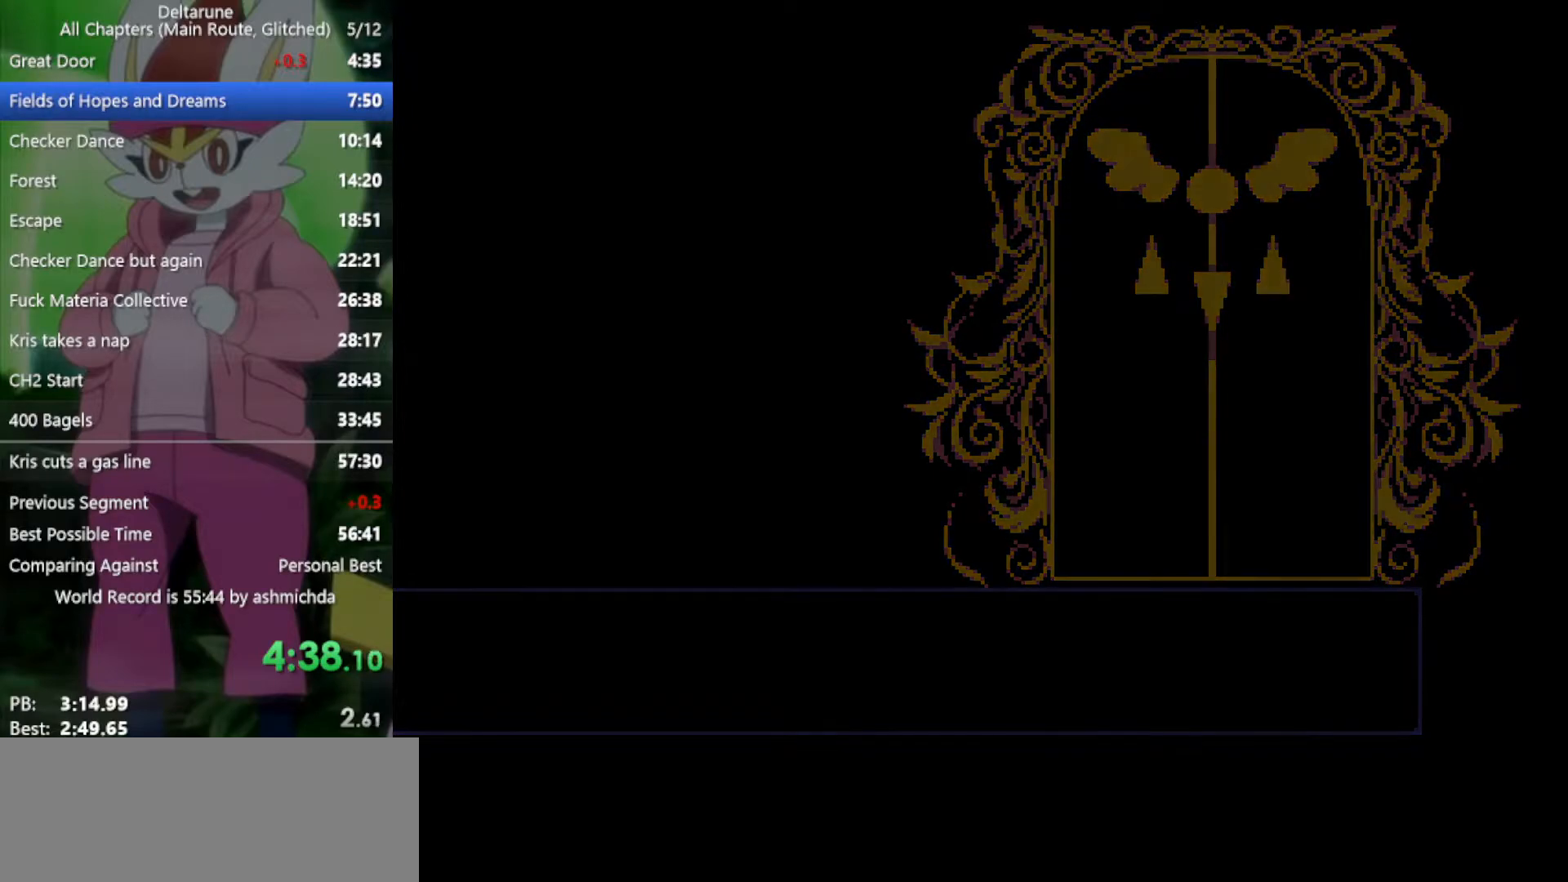
{"keys": ["down", "right", "x"], "events": []}
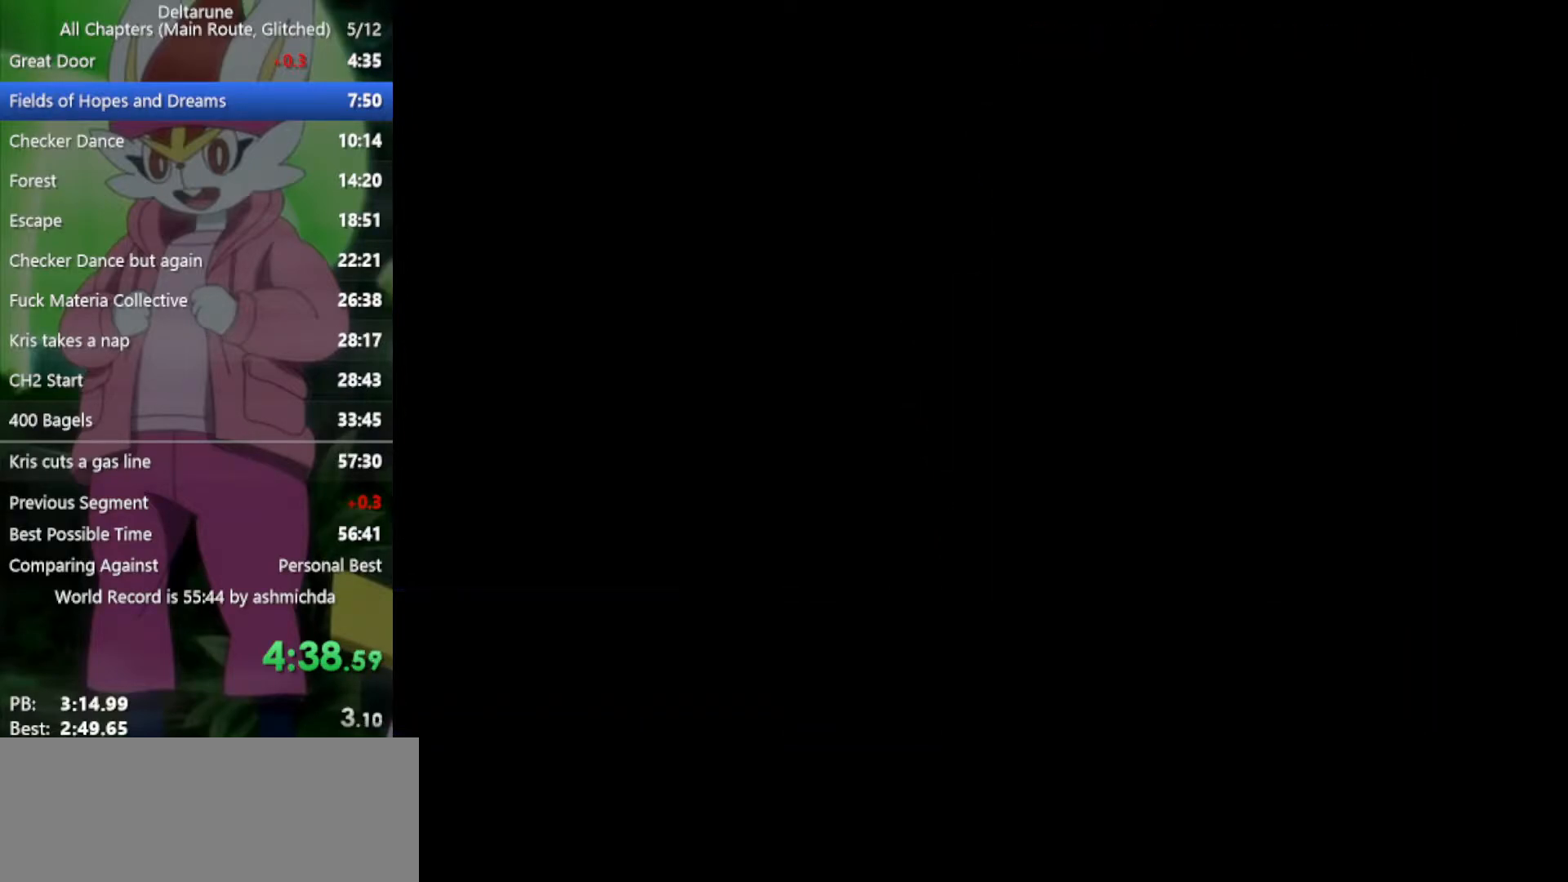
{"keys": ["down", "right", "x"], "events": []}
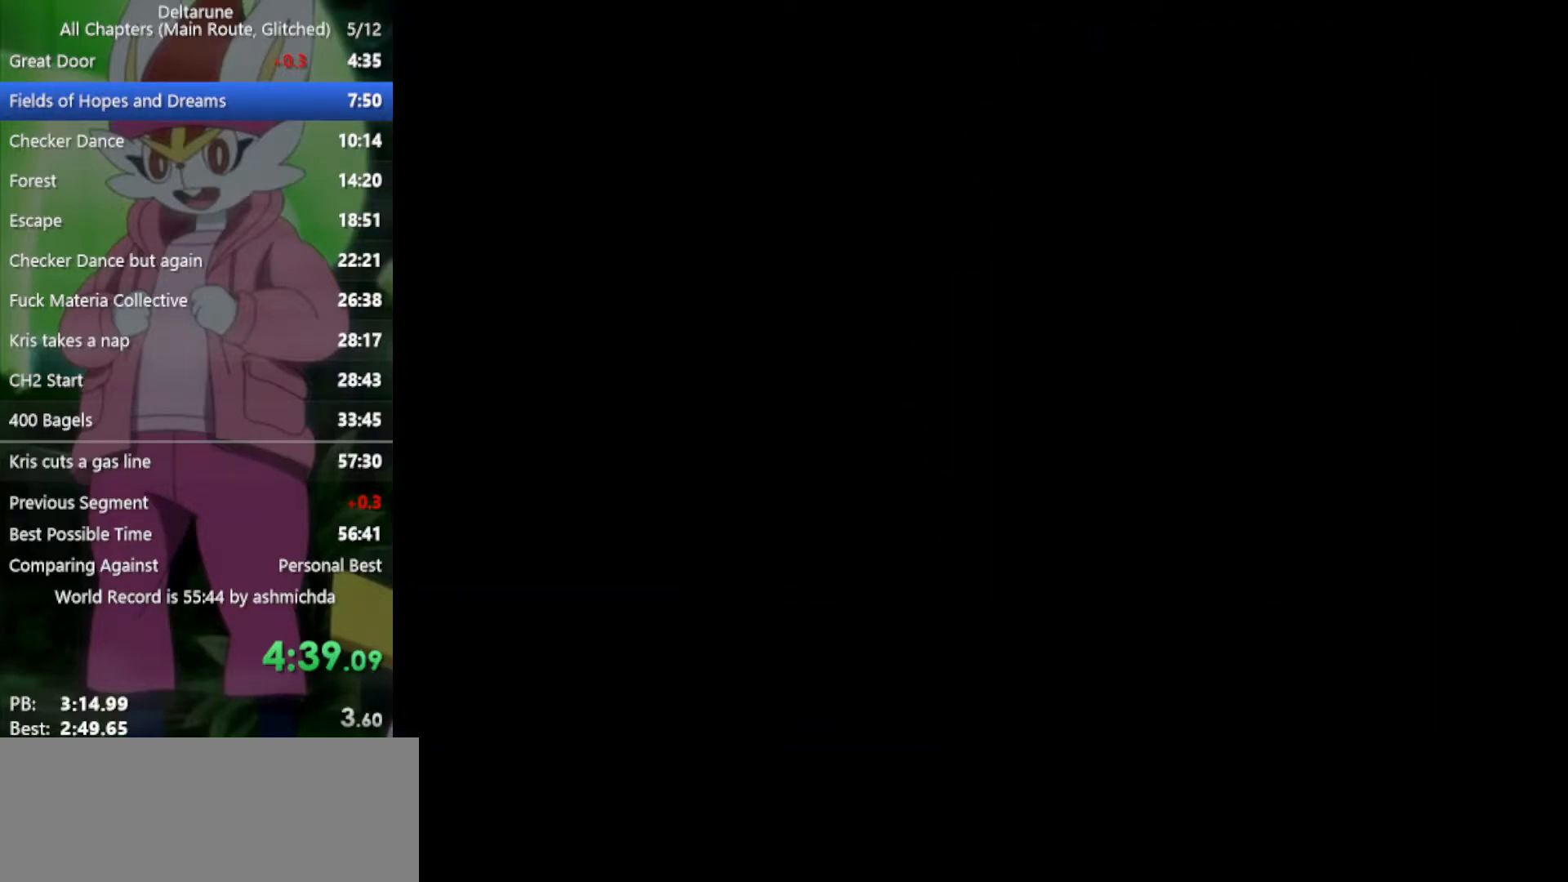
{"keys": ["down", "x"], "events": [[483, "right", "up"]]}
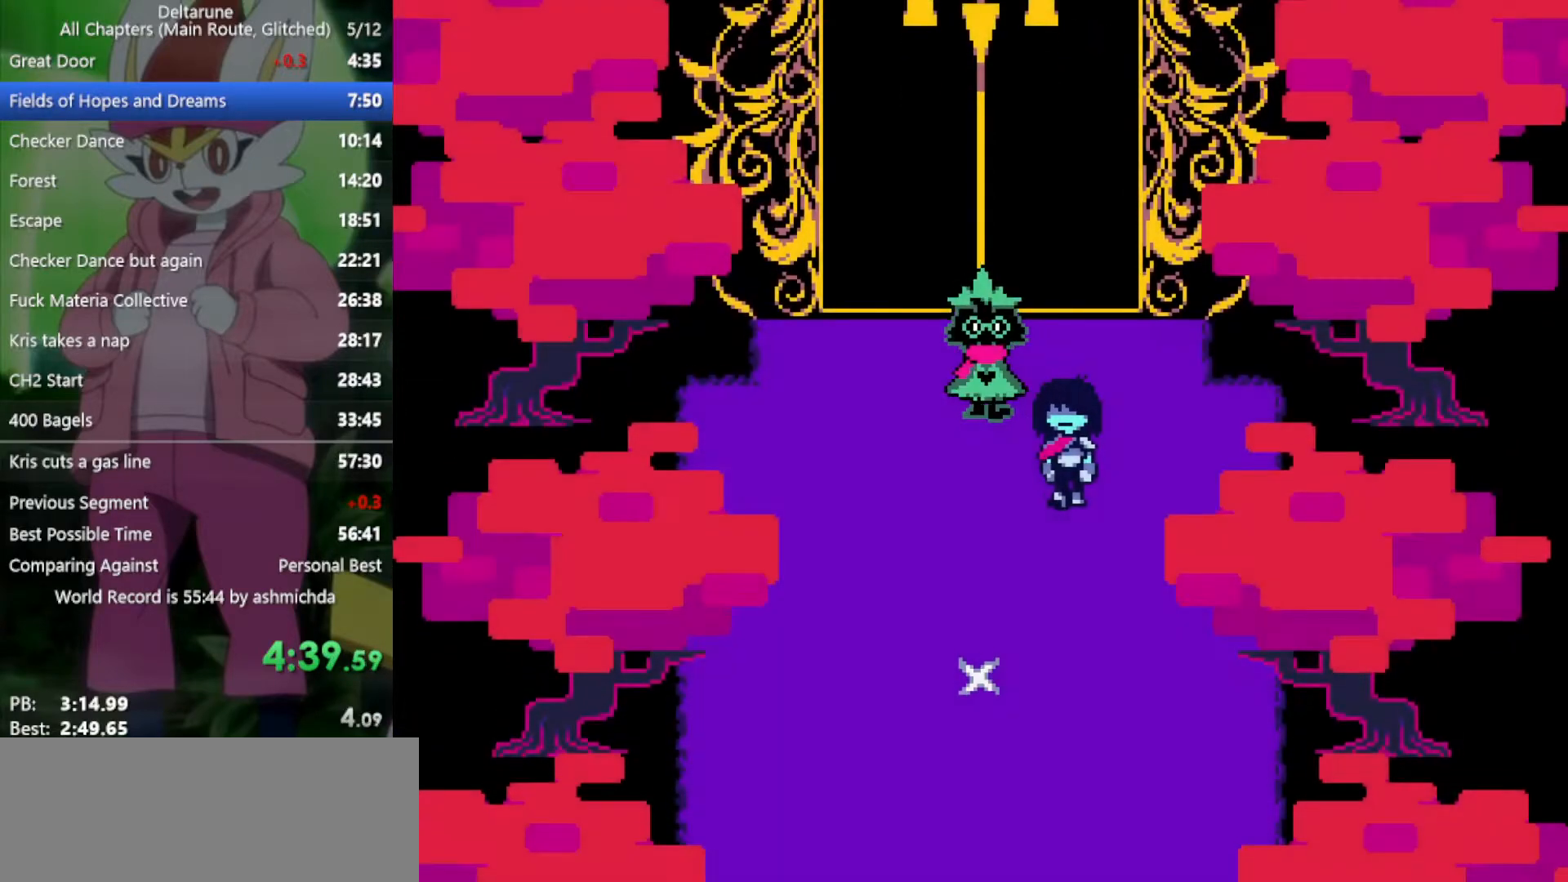
{"keys": ["down", "x"], "events": []}
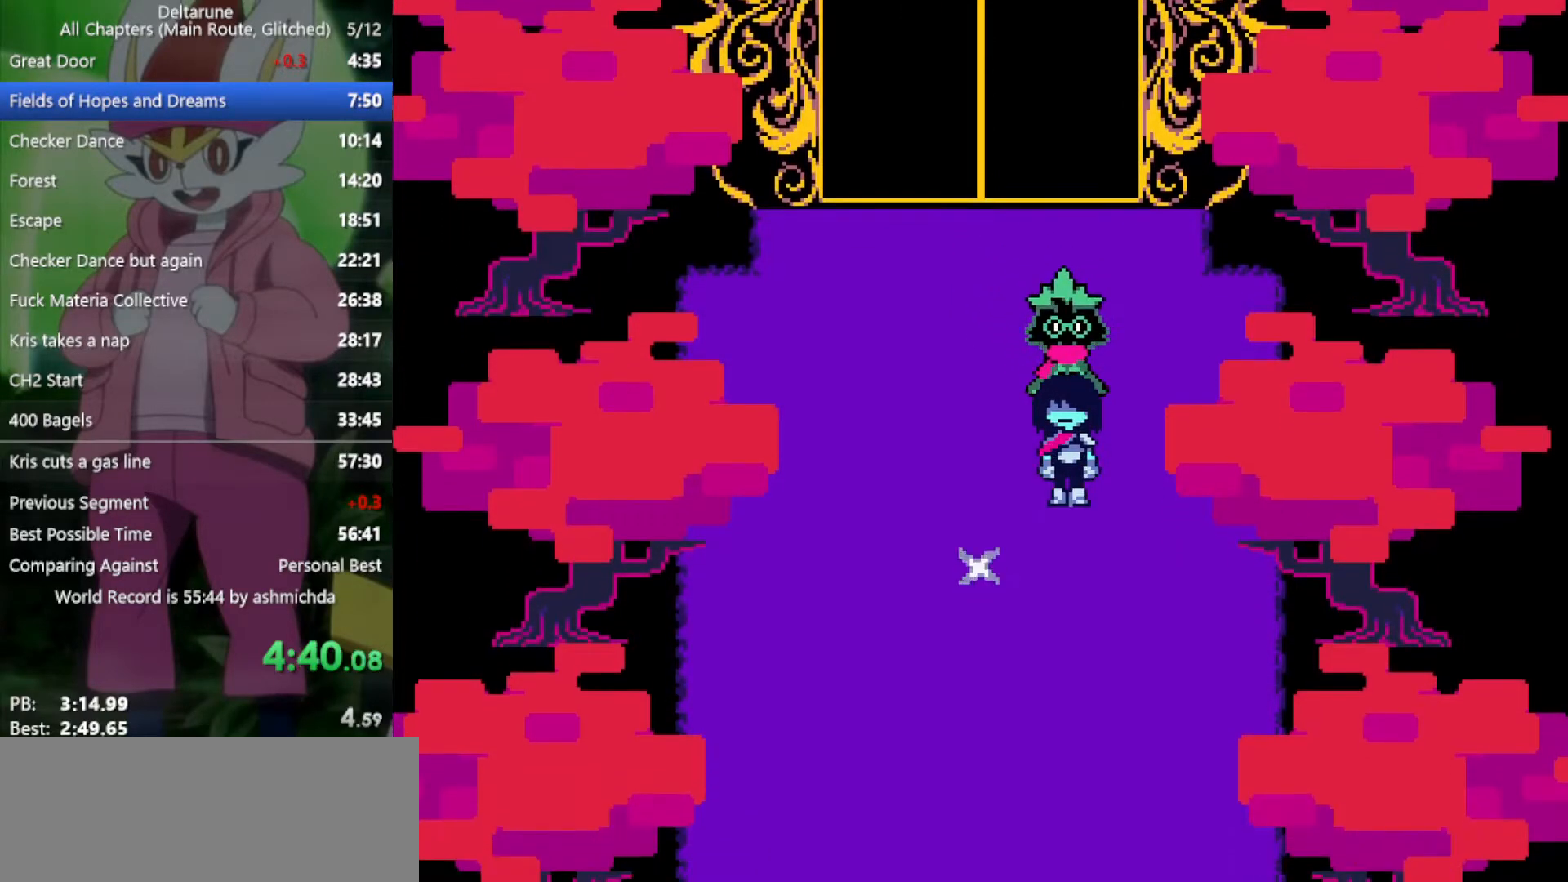
{"keys": ["down", "x"], "events": [[150, "x", "up"], [233, "x", "down"]]}
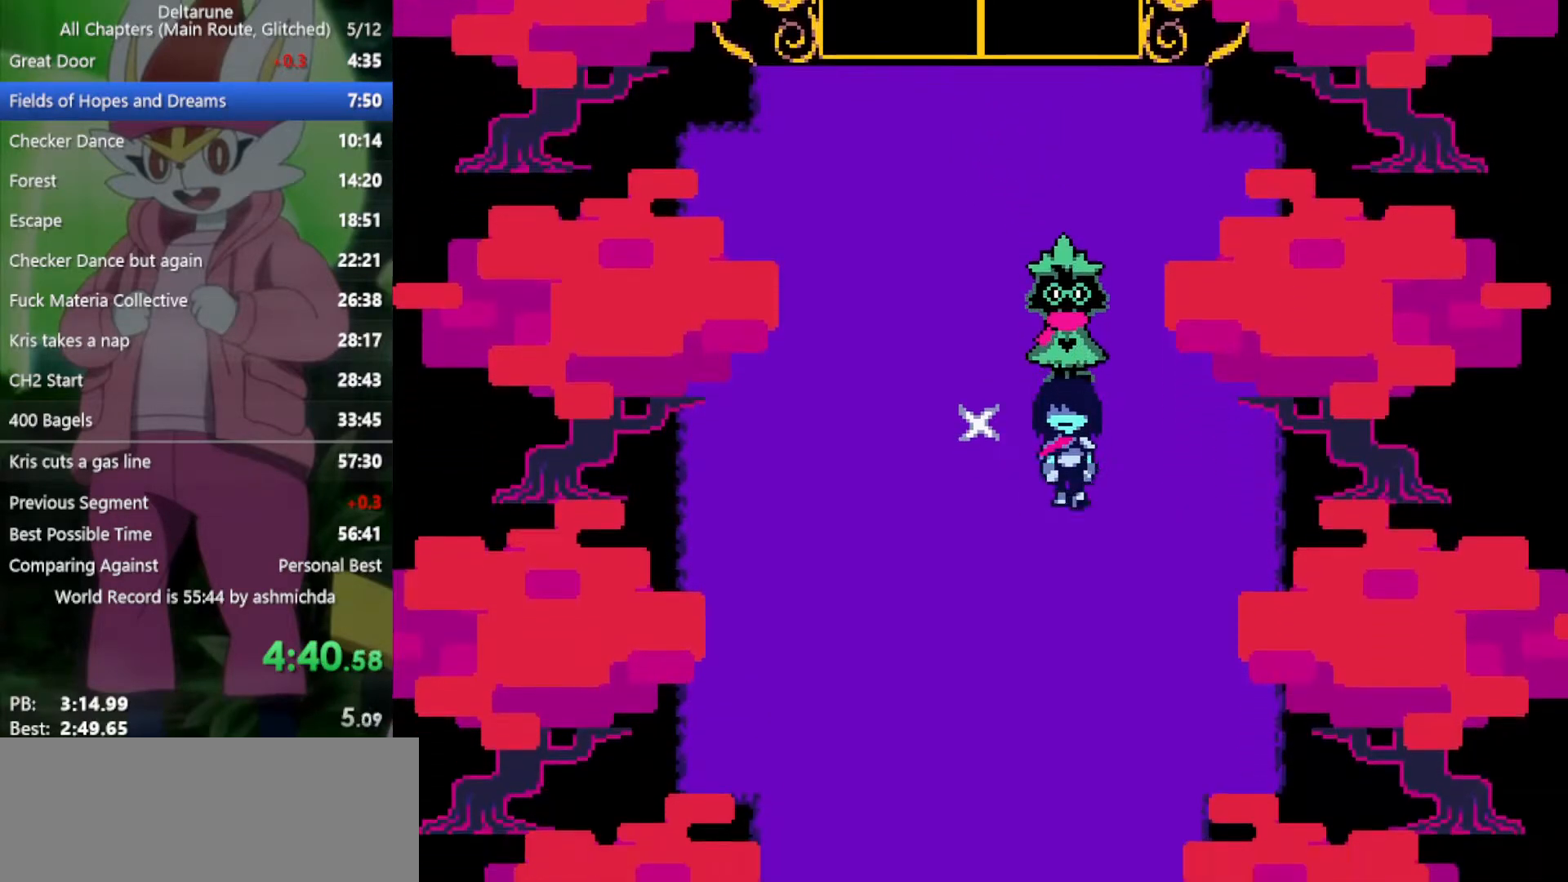
{"keys": ["down", "x"], "events": [[250, "left", "down"], [383, "left", "up"]]}
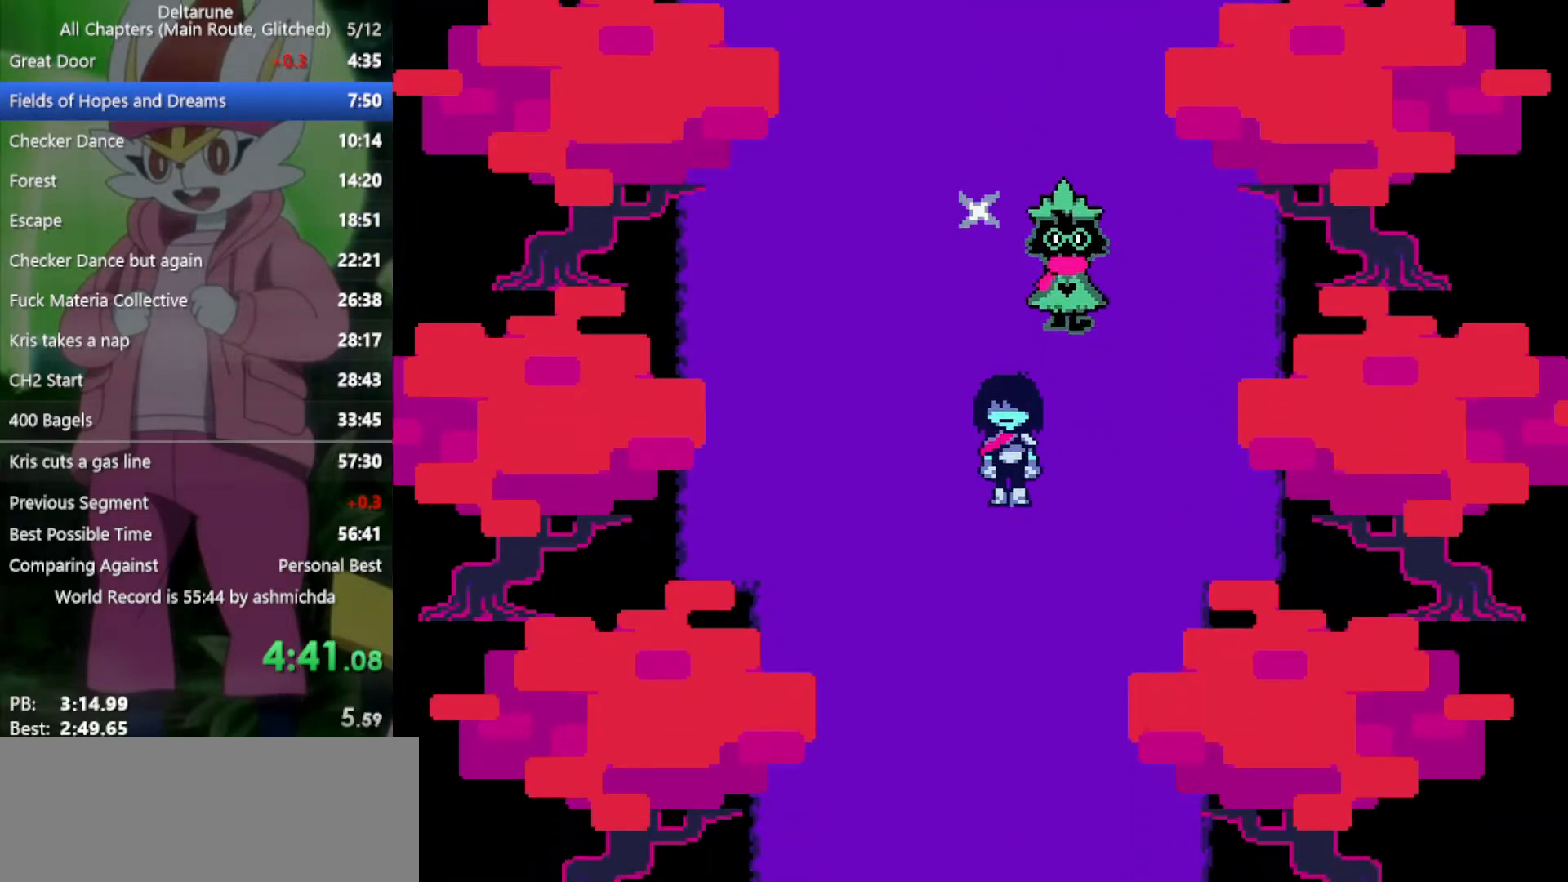
{"keys": ["down", "x"], "events": [[300, "left", "down"], [350, "left", "up"]]}
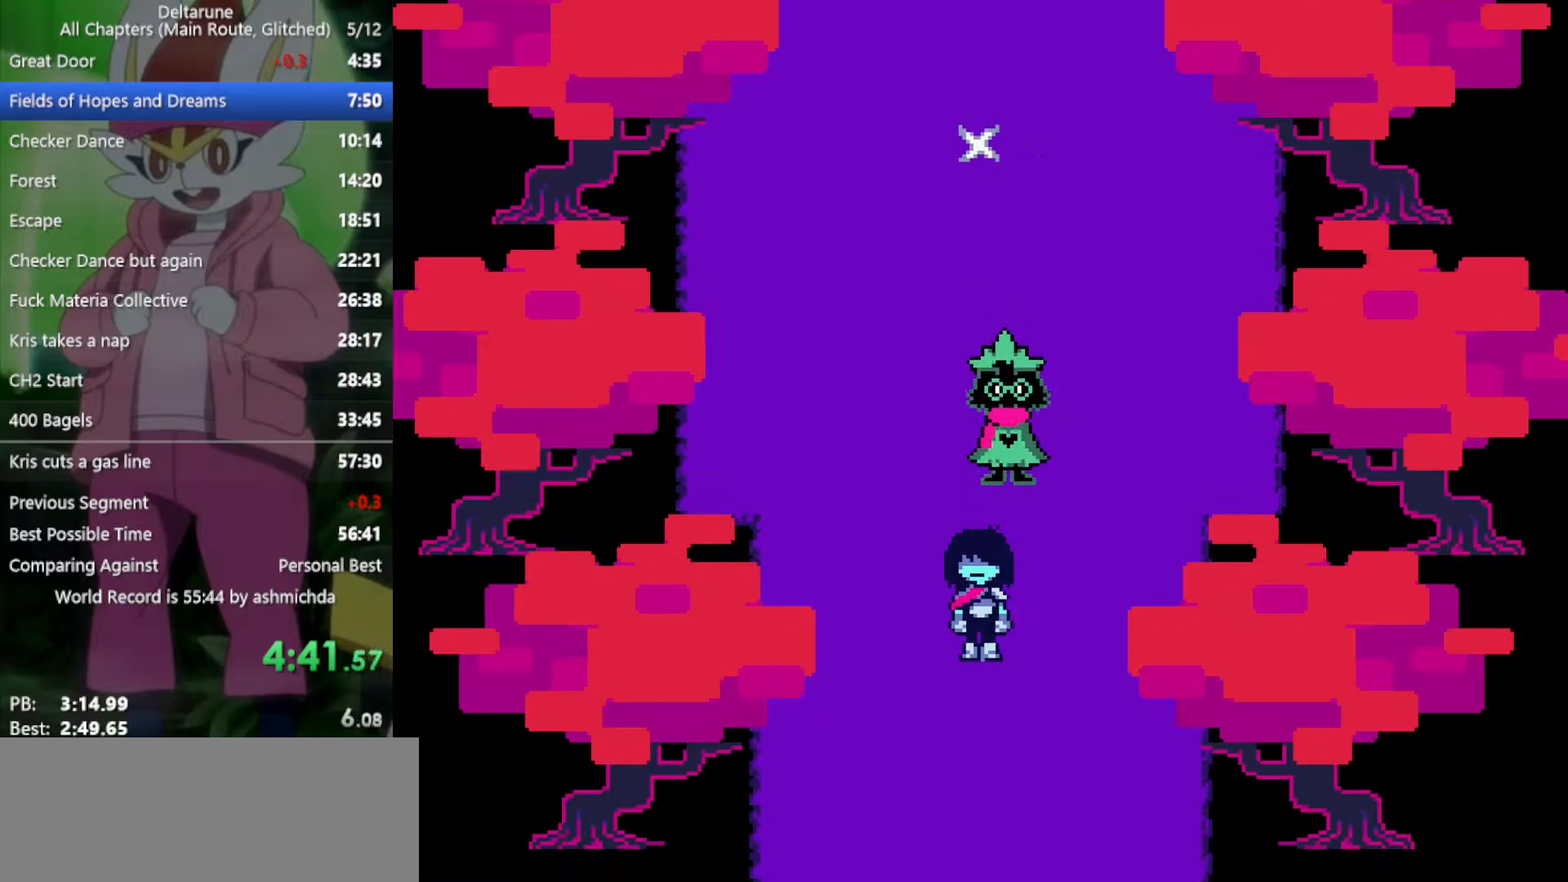
{"keys": ["down", "x"], "events": []}
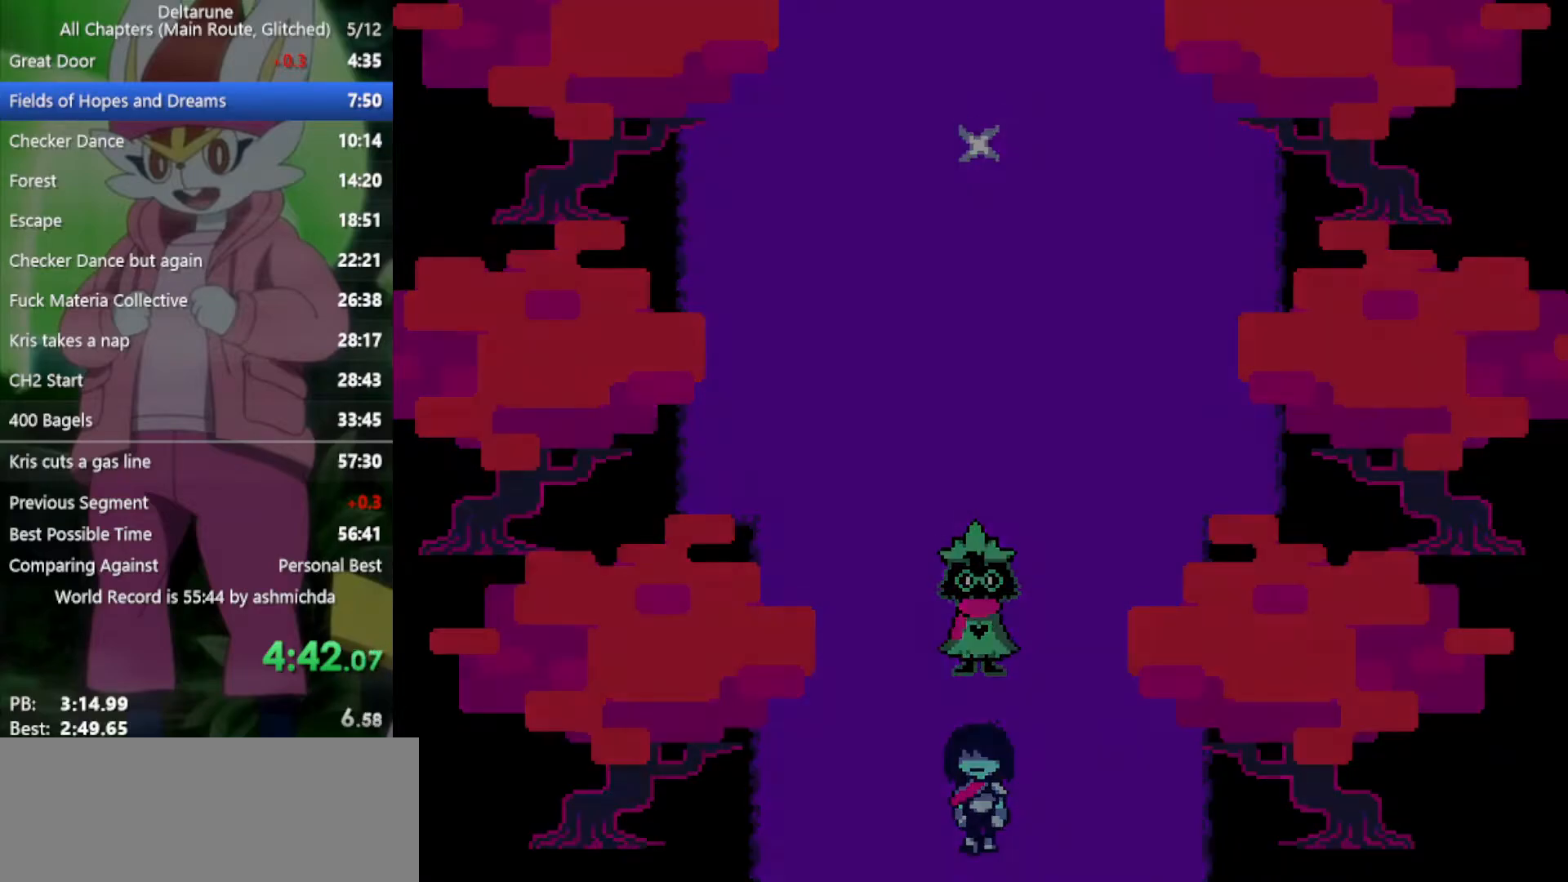
{"keys": ["down", "x"], "events": []}
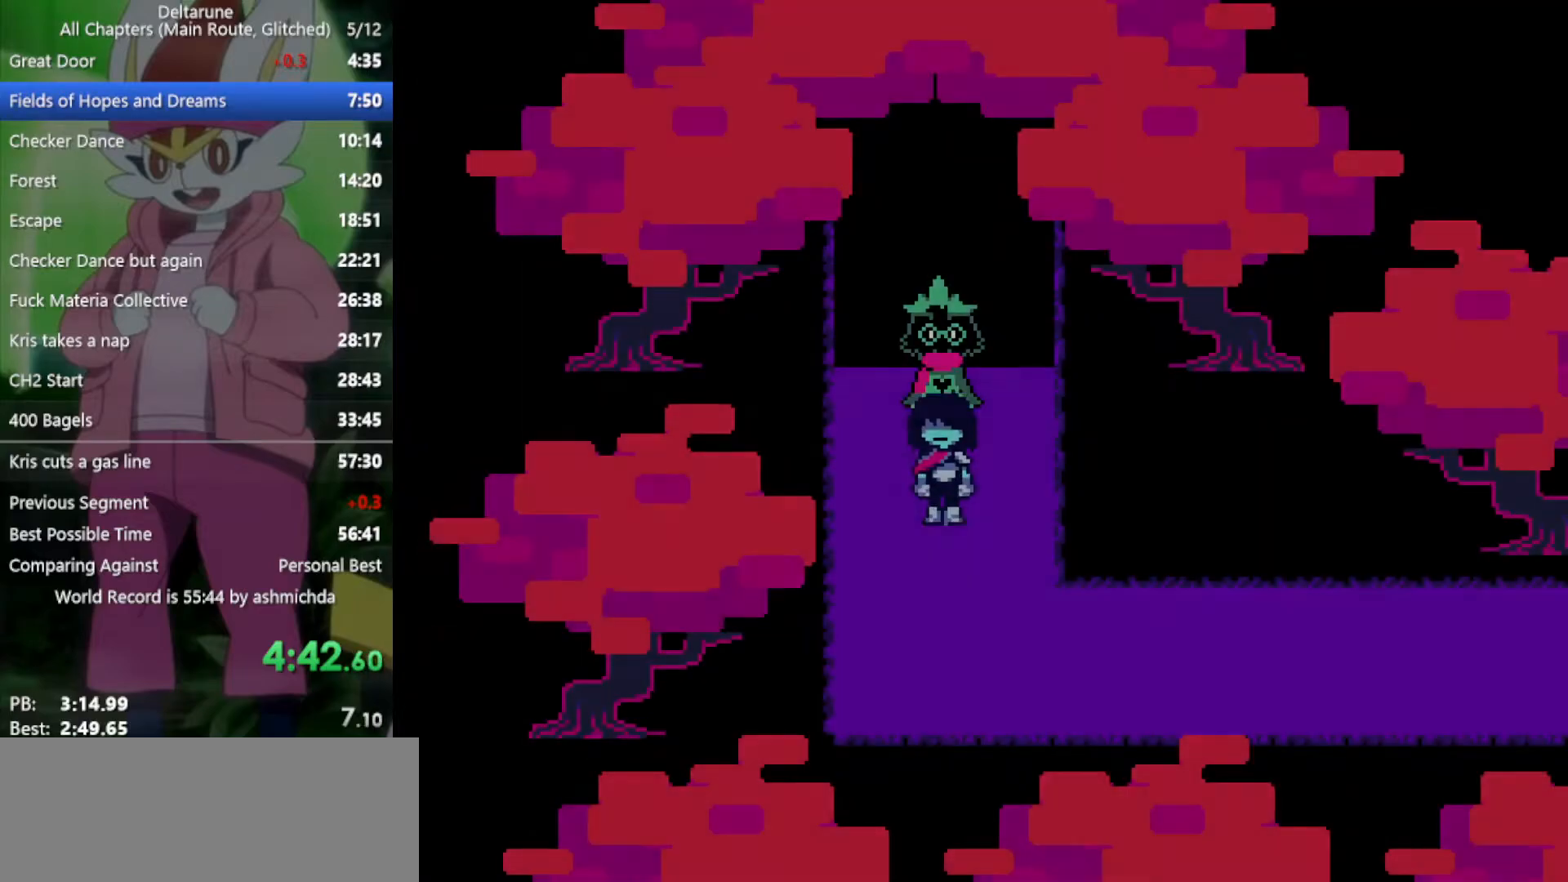
{"keys": ["right", "x"], "events": [[300, "right", "down"], [383, "down", "up"]]}
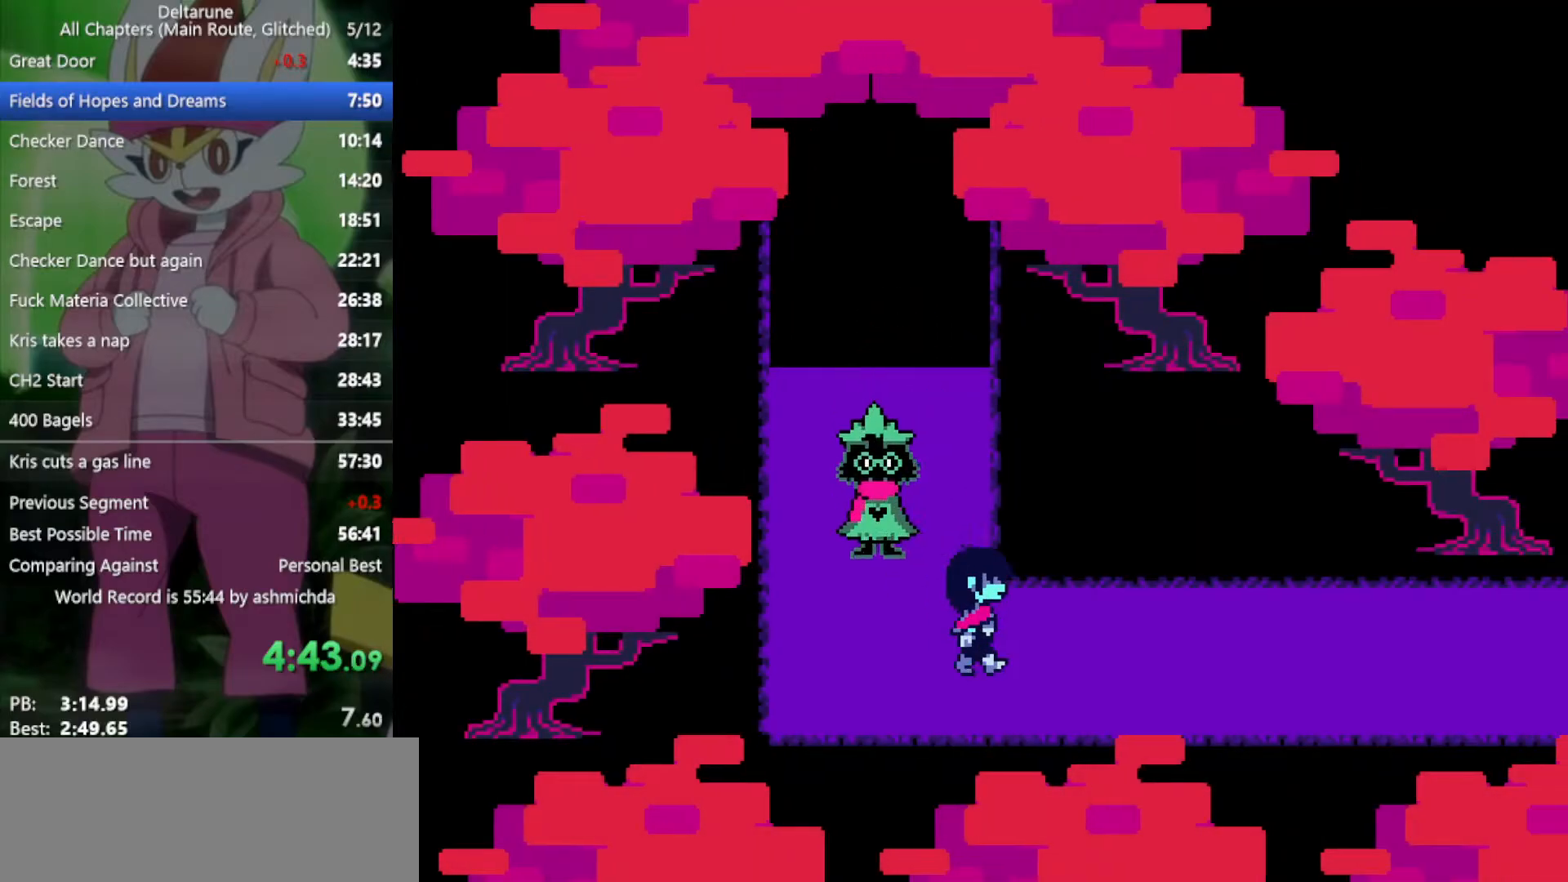
{"keys": ["right", "x"], "events": []}
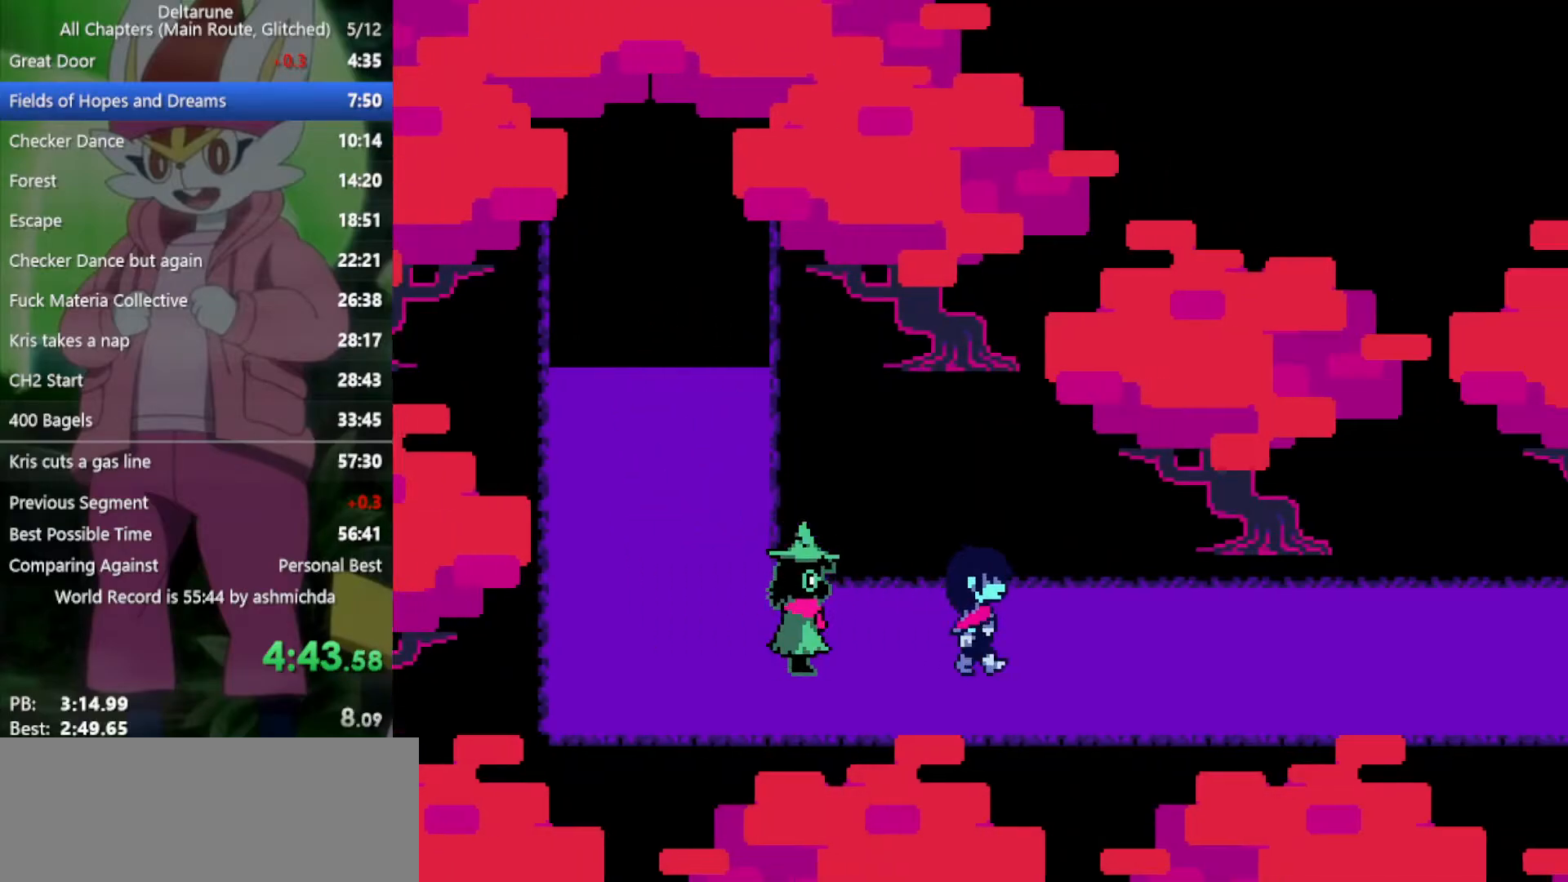
{"keys": ["right", "x"], "events": []}
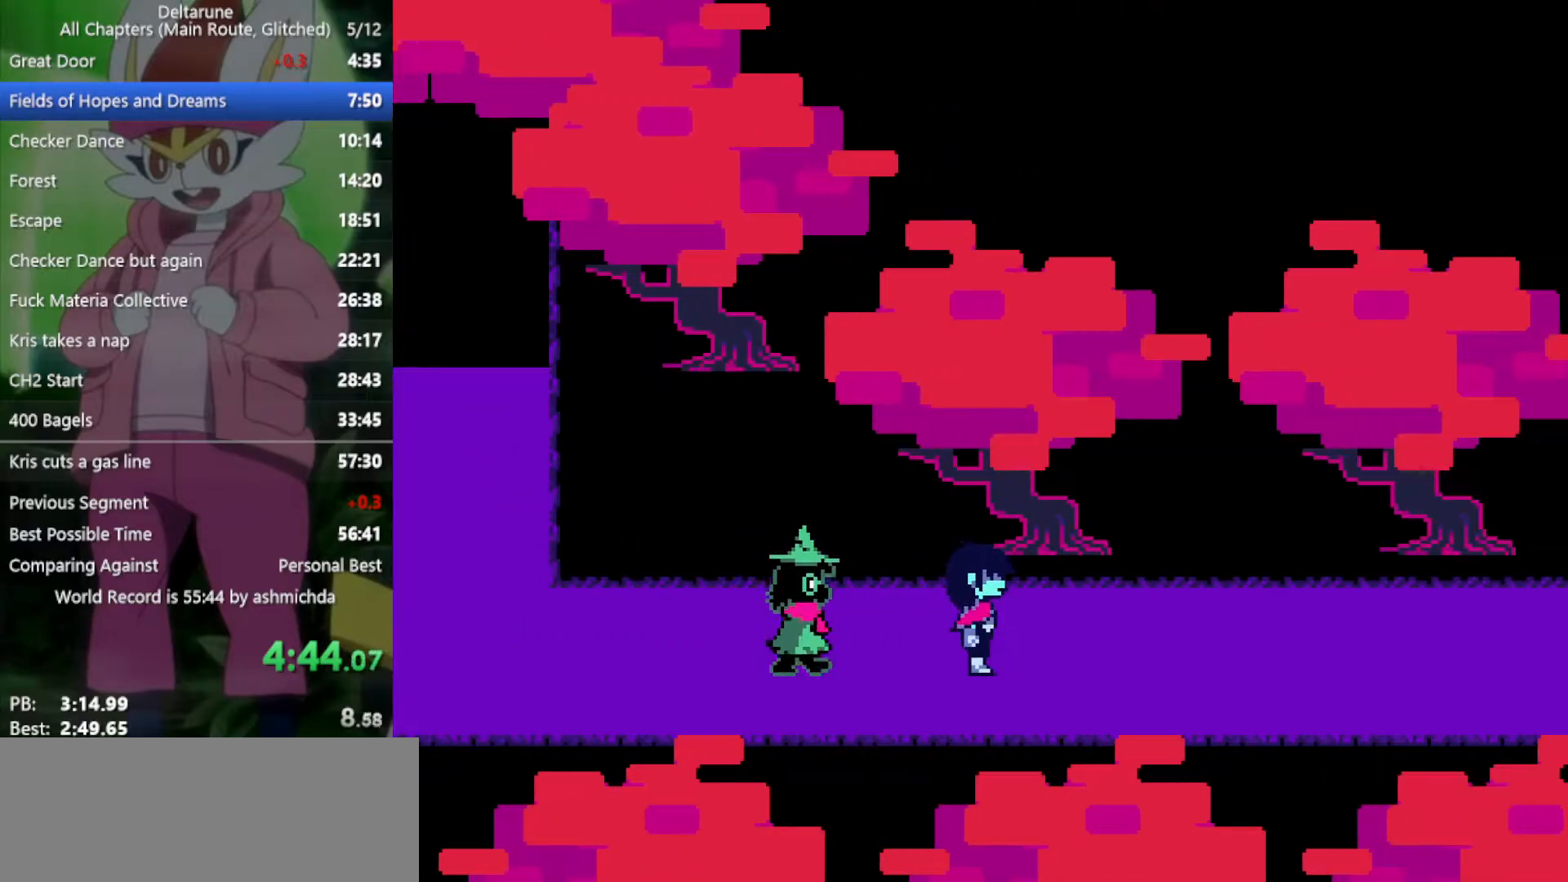
{"keys": ["right", "x"], "events": []}
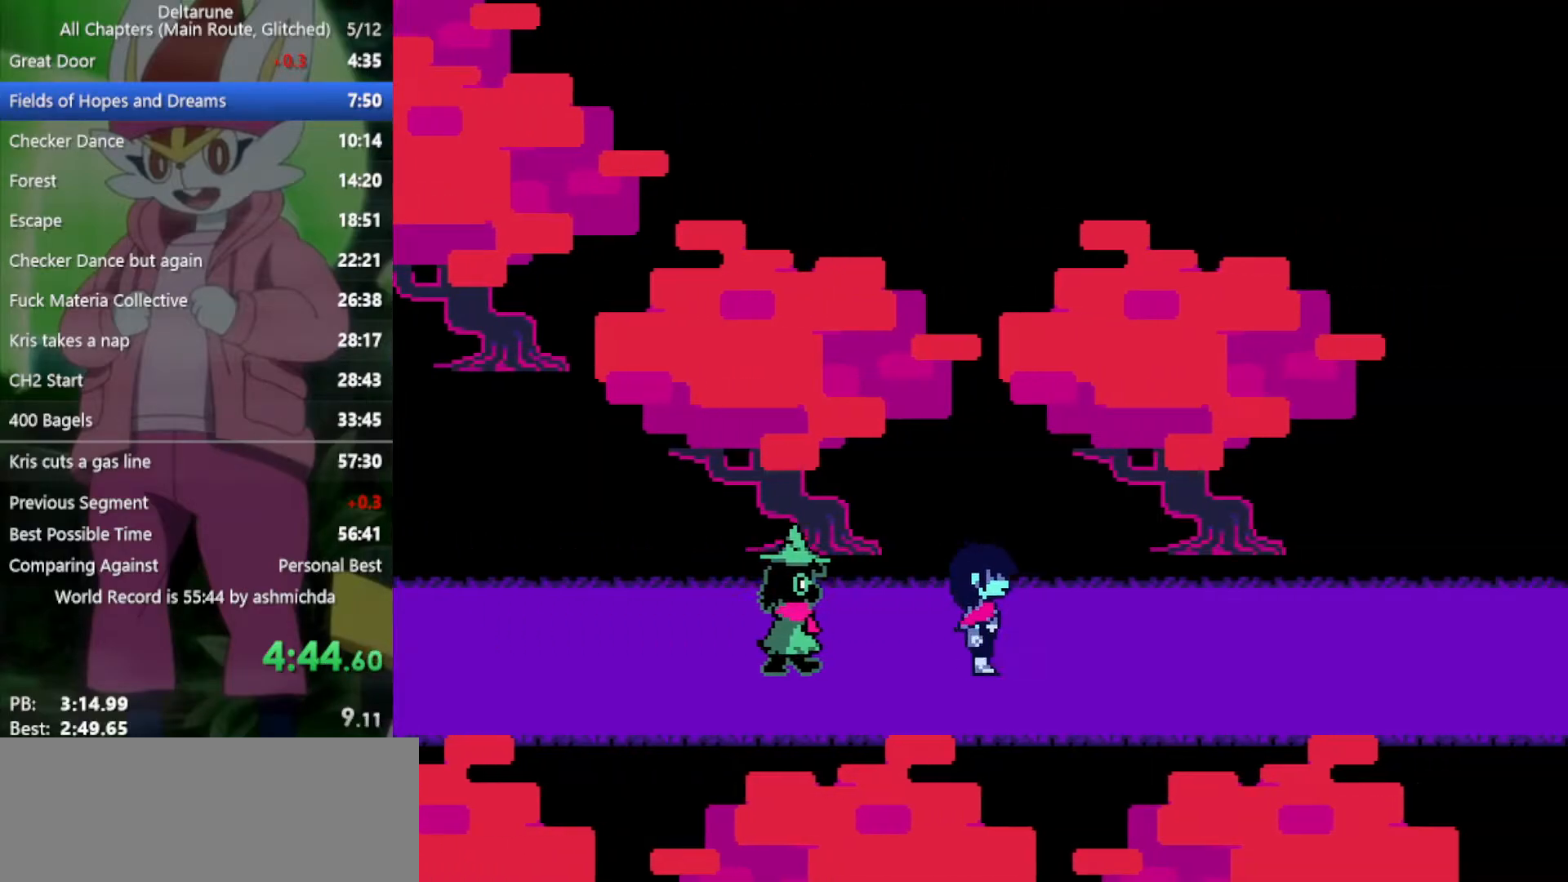
{"keys": ["right", "x"], "events": []}
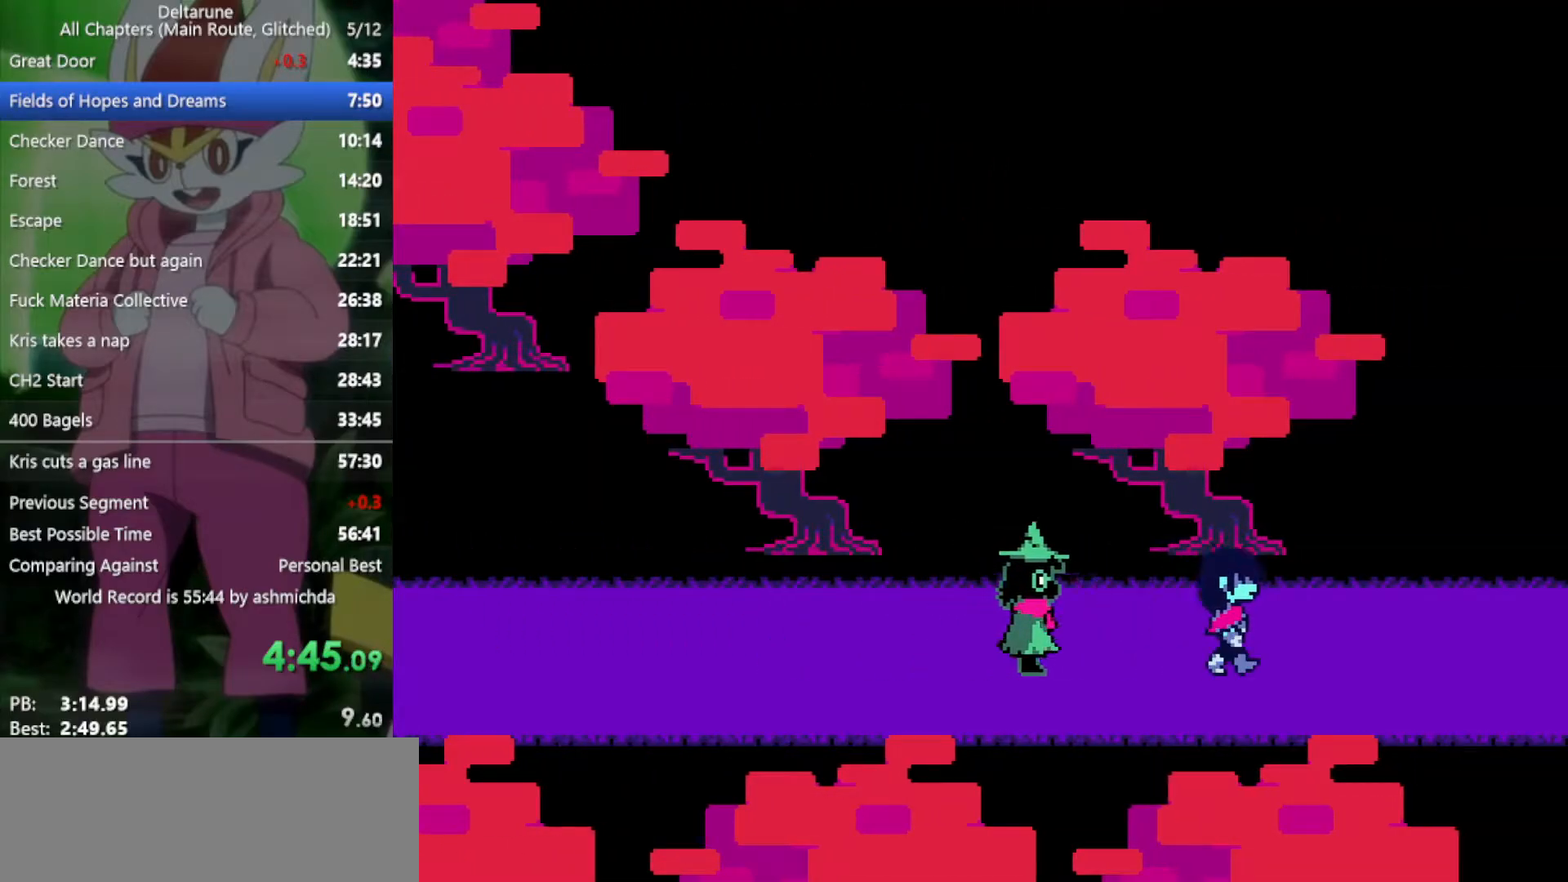
{"keys": ["right", "x"], "events": []}
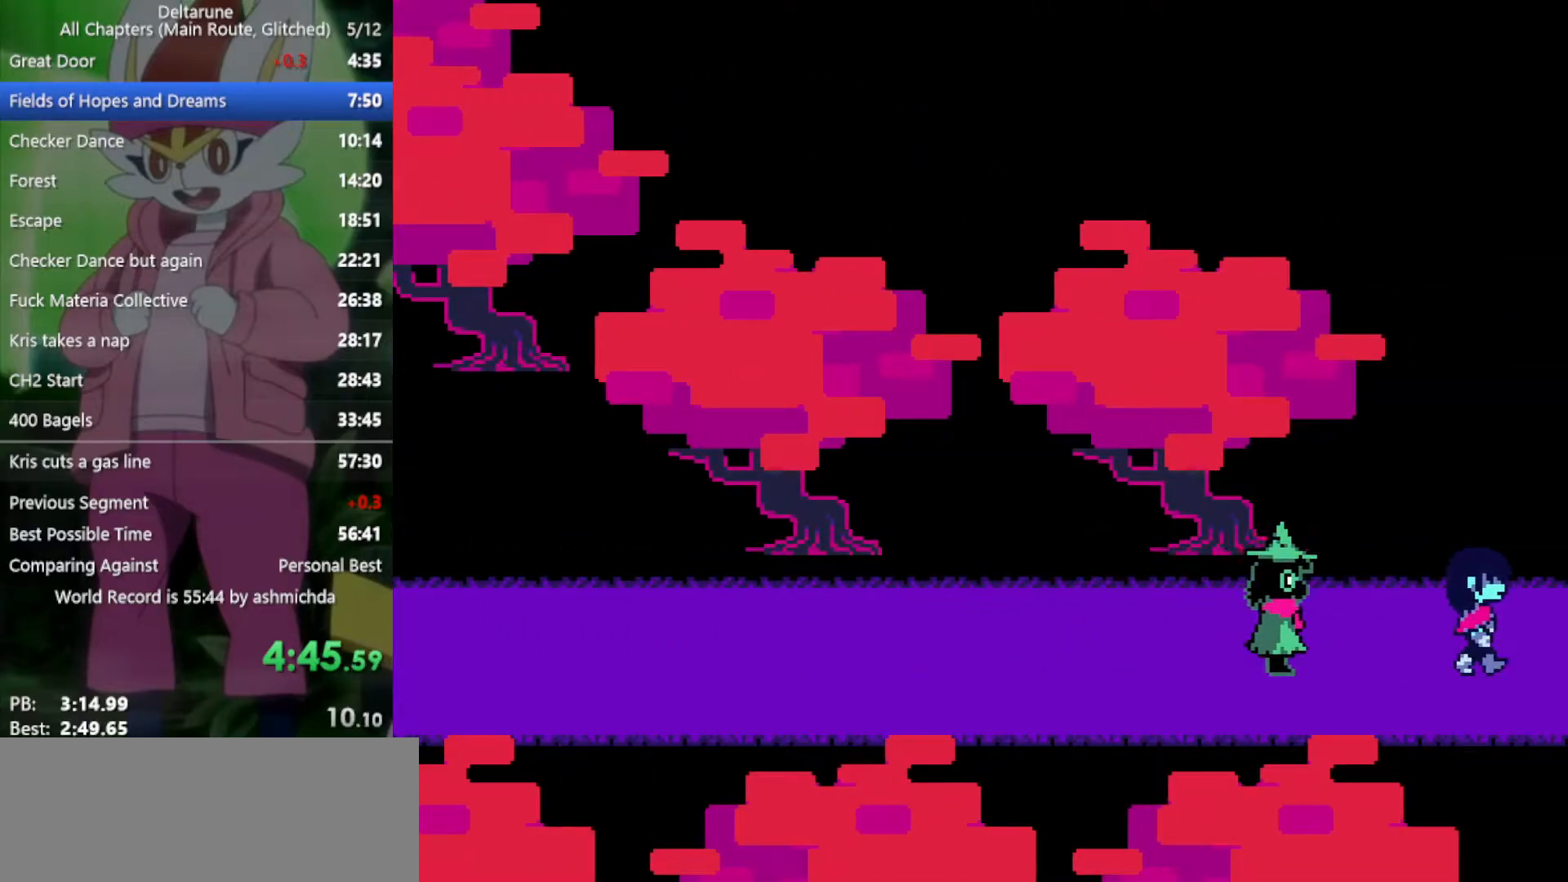
{"keys": ["right", "x"], "events": []}
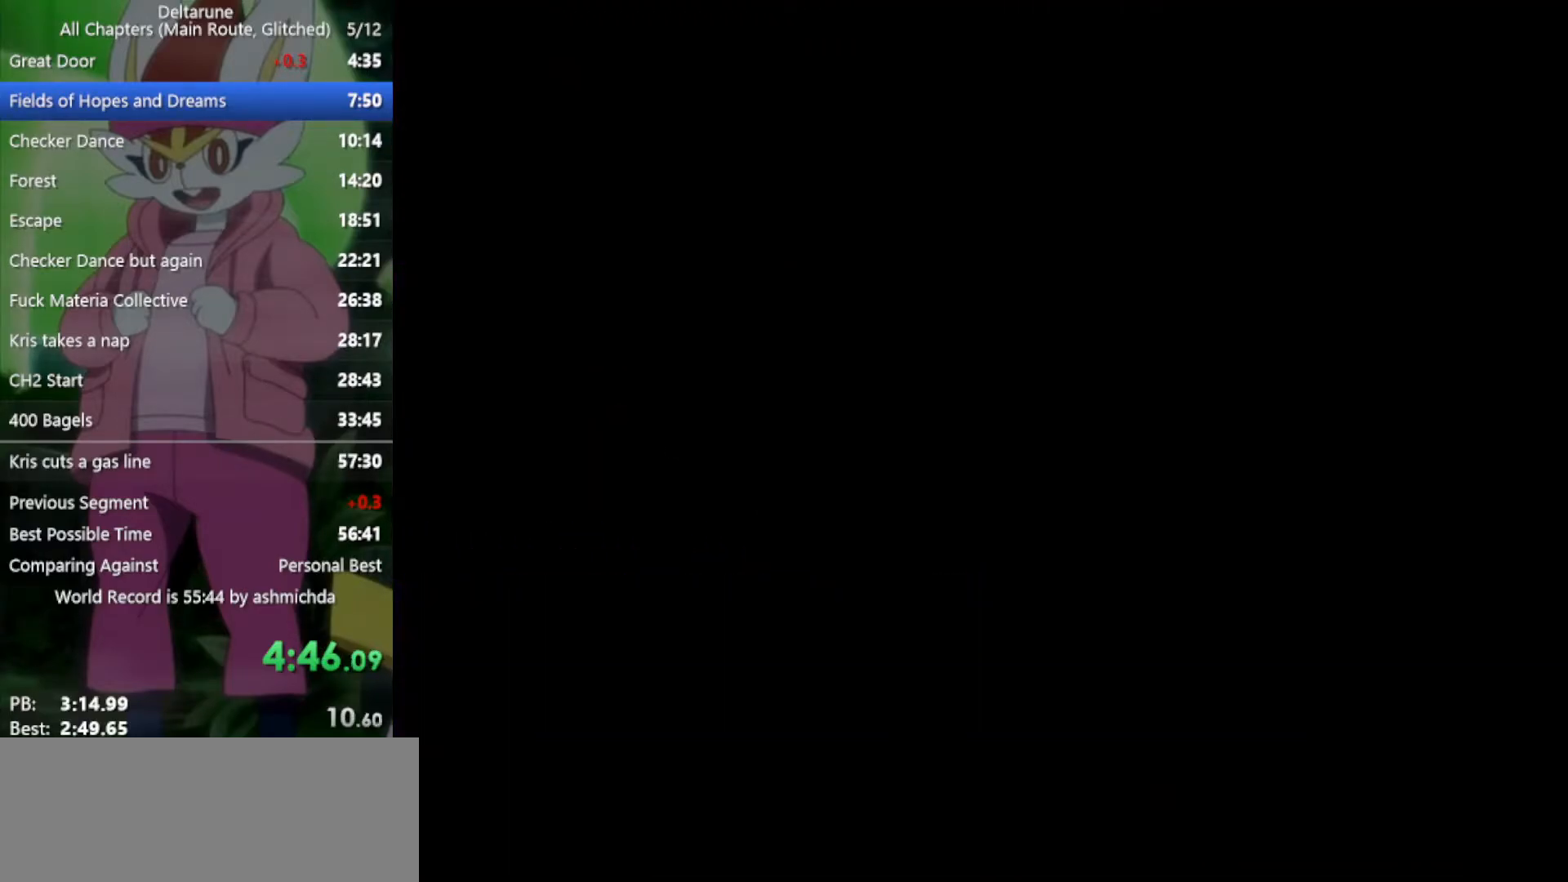
{"keys": ["right", "x"], "events": []}
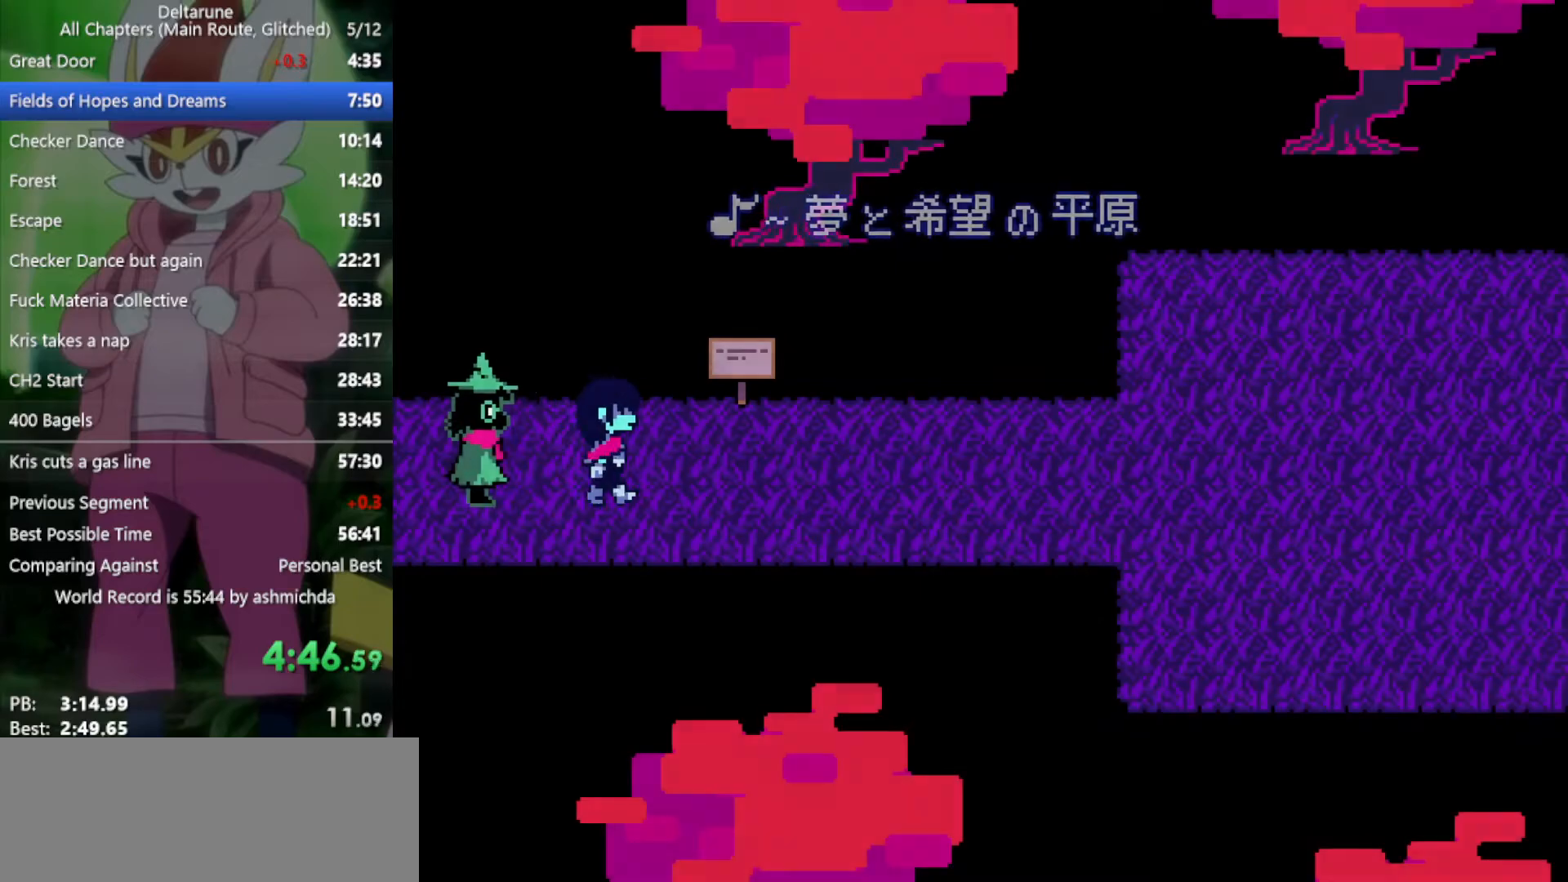
{"keys": ["right", "x"], "events": []}
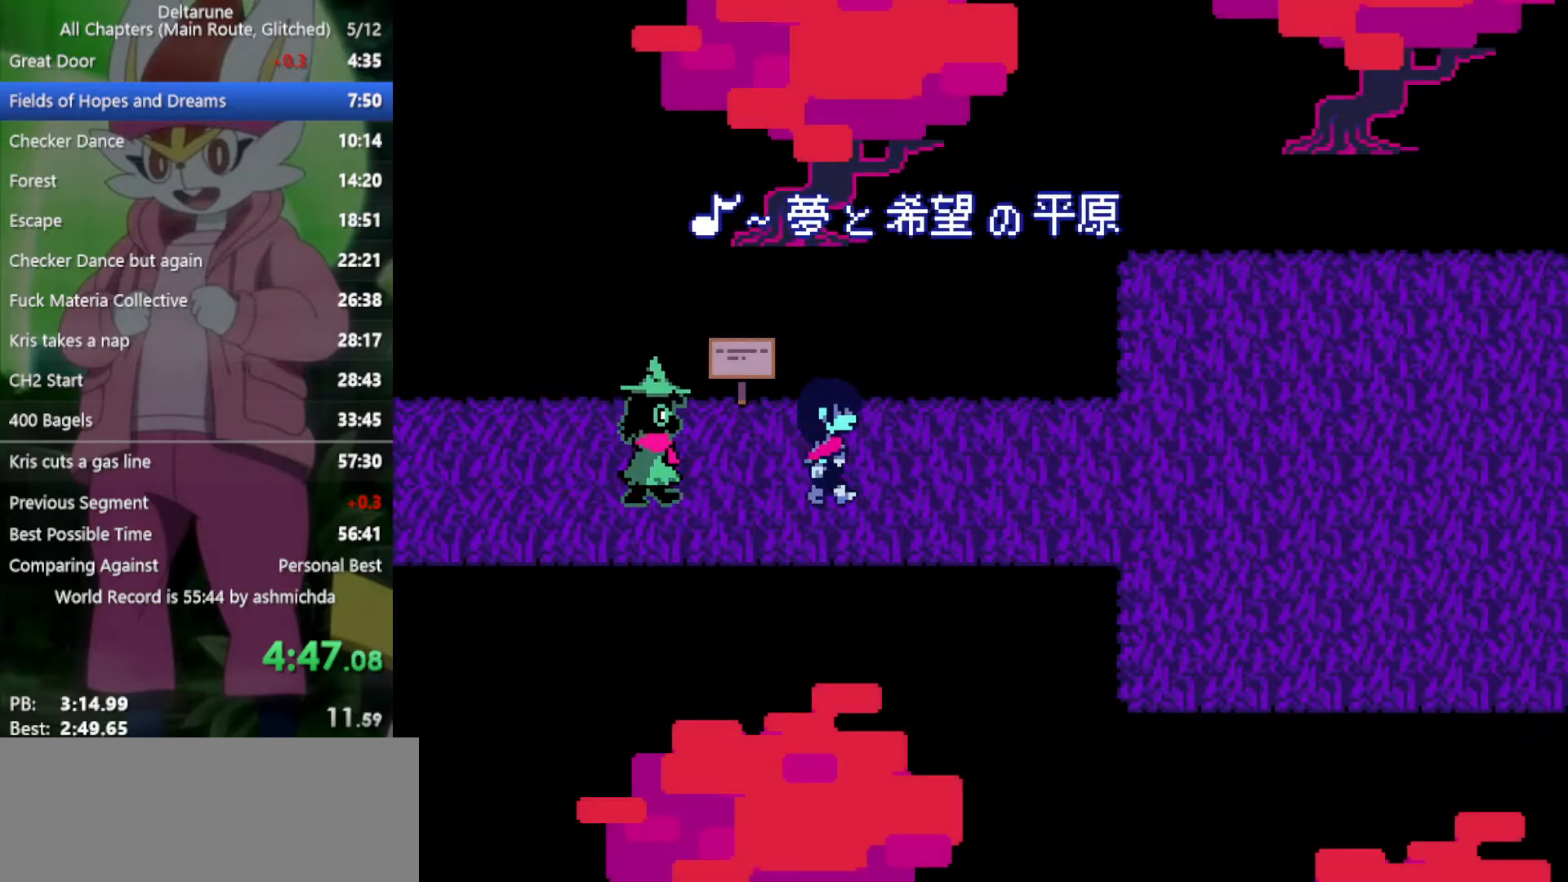
{"keys": ["right", "x"], "events": []}
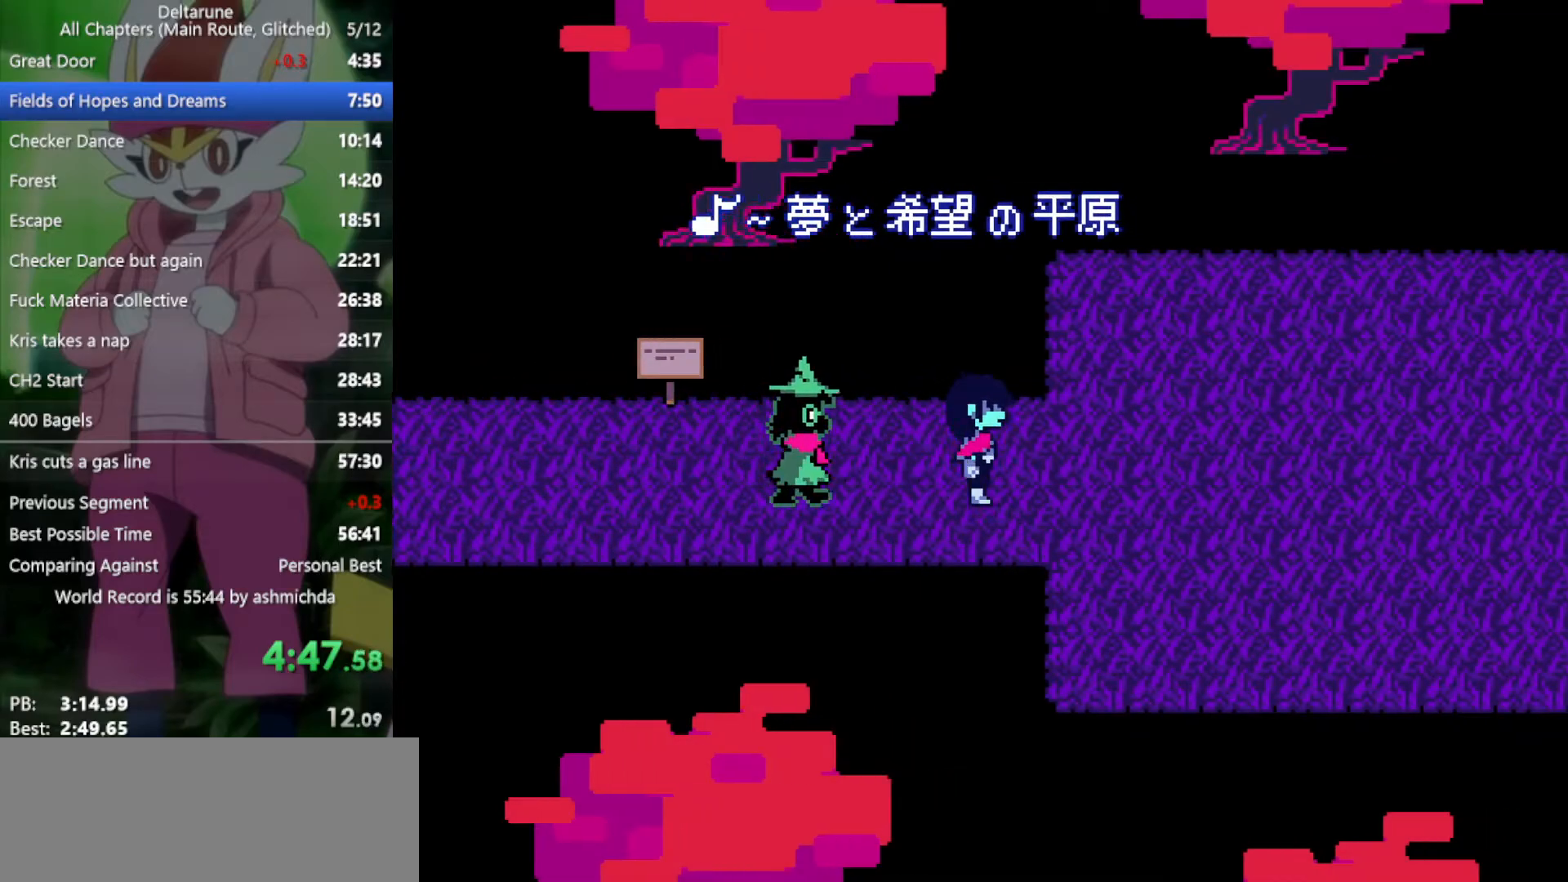
{"keys": ["right", "x"], "events": []}